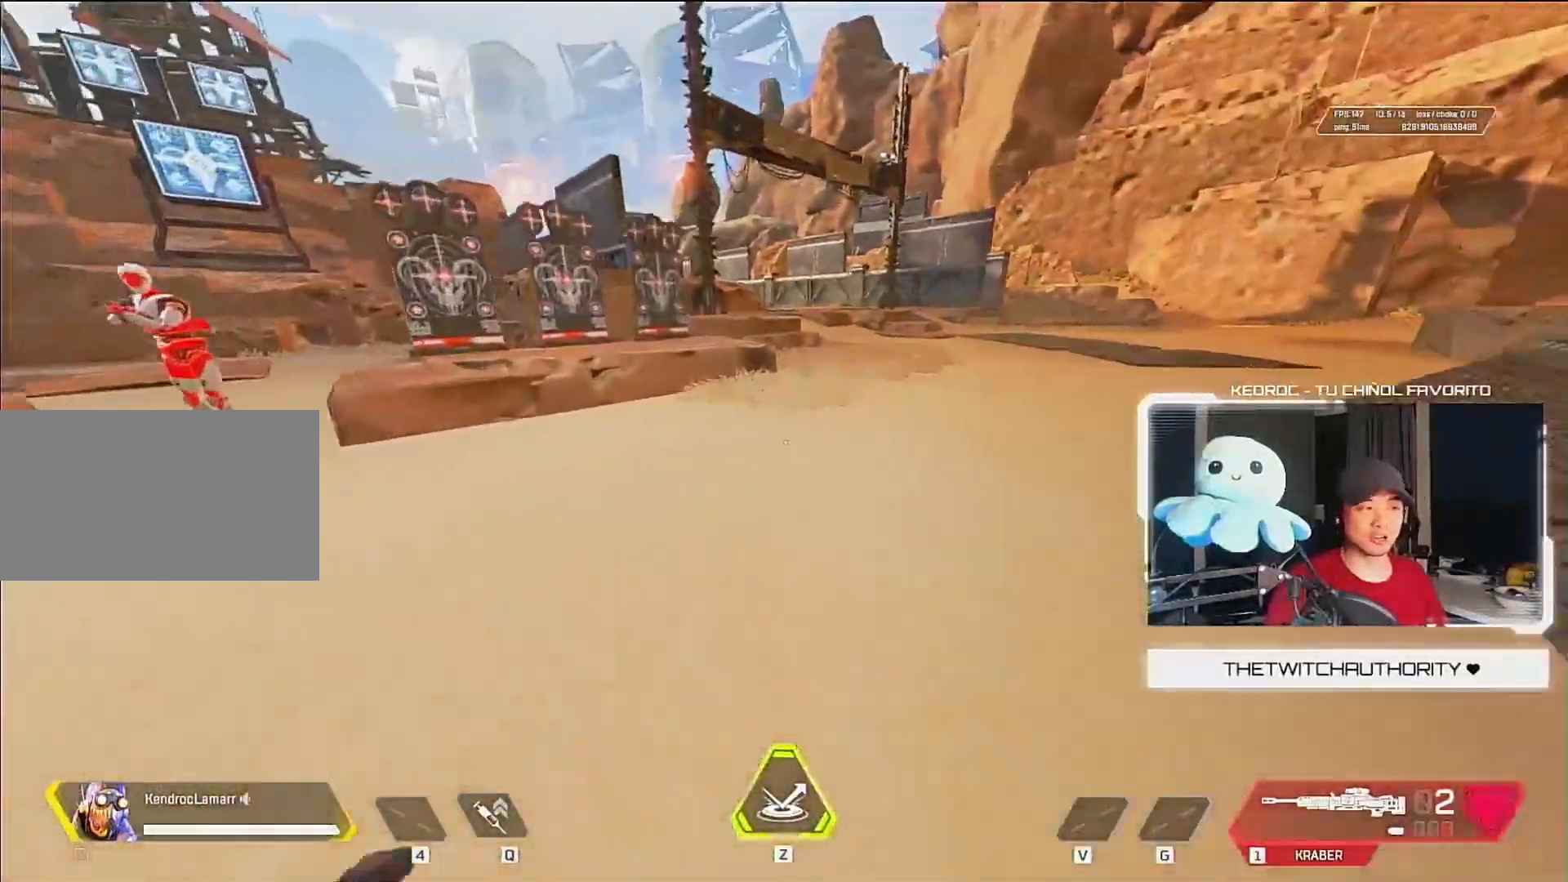
Gameplay with keyboard and mouse; each line is a JSON object with the keys and mouse buttons held at the frame after it. "events" lists presses ("down") and releases ("up") of "1", "2", "3", "4", "5", "a", "alt", "c", "ctrl", "d", "e", "f", "q", "r", "s", "shift", "space", "tab", "v", "w", "x", "z", "mouse_left", "mouse_middle", "mouse_right", "mouse_wheel_up" and "mouse_wheel_down" between this image and that frame as [ms after this image, input, new state], when the widget could be followed in between. "mouse_left", "mouse_middle", "mouse_right", "mouse_wheel_up", "mouse_wheel_down" = the "left", "middle", "right", "wheel_up", "wheel_down" buttons of the "mouse" list. No other keys are recorded. Mouse movement is not recorded.
{"keys": ["ctrl", "w"], "mouse": ["wheel_down"], "events": [[233, "ctrl", "down"], [467, "mouse_wheel_down", "down"]]}
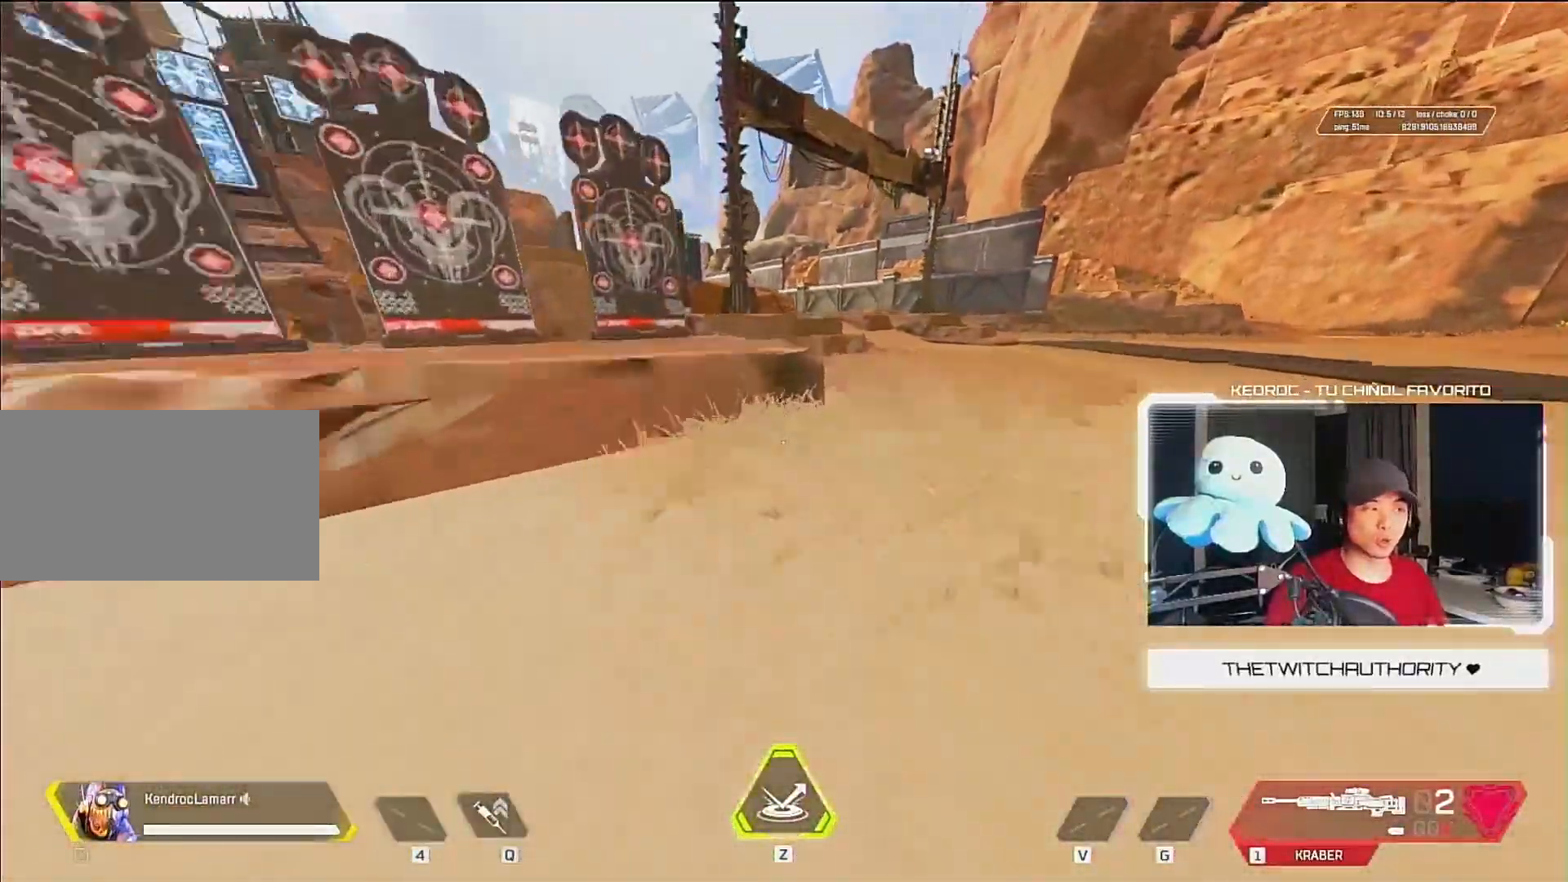
{"keys": ["d"], "mouse": ["wheel_down"], "events": [[67, "a", "down"], [100, "ctrl", "up"], [100, "mouse_wheel_down", "up"], [100, "w", "up"], [367, "a", "up"], [367, "d", "down"], [400, "mouse_wheel_down", "down"]]}
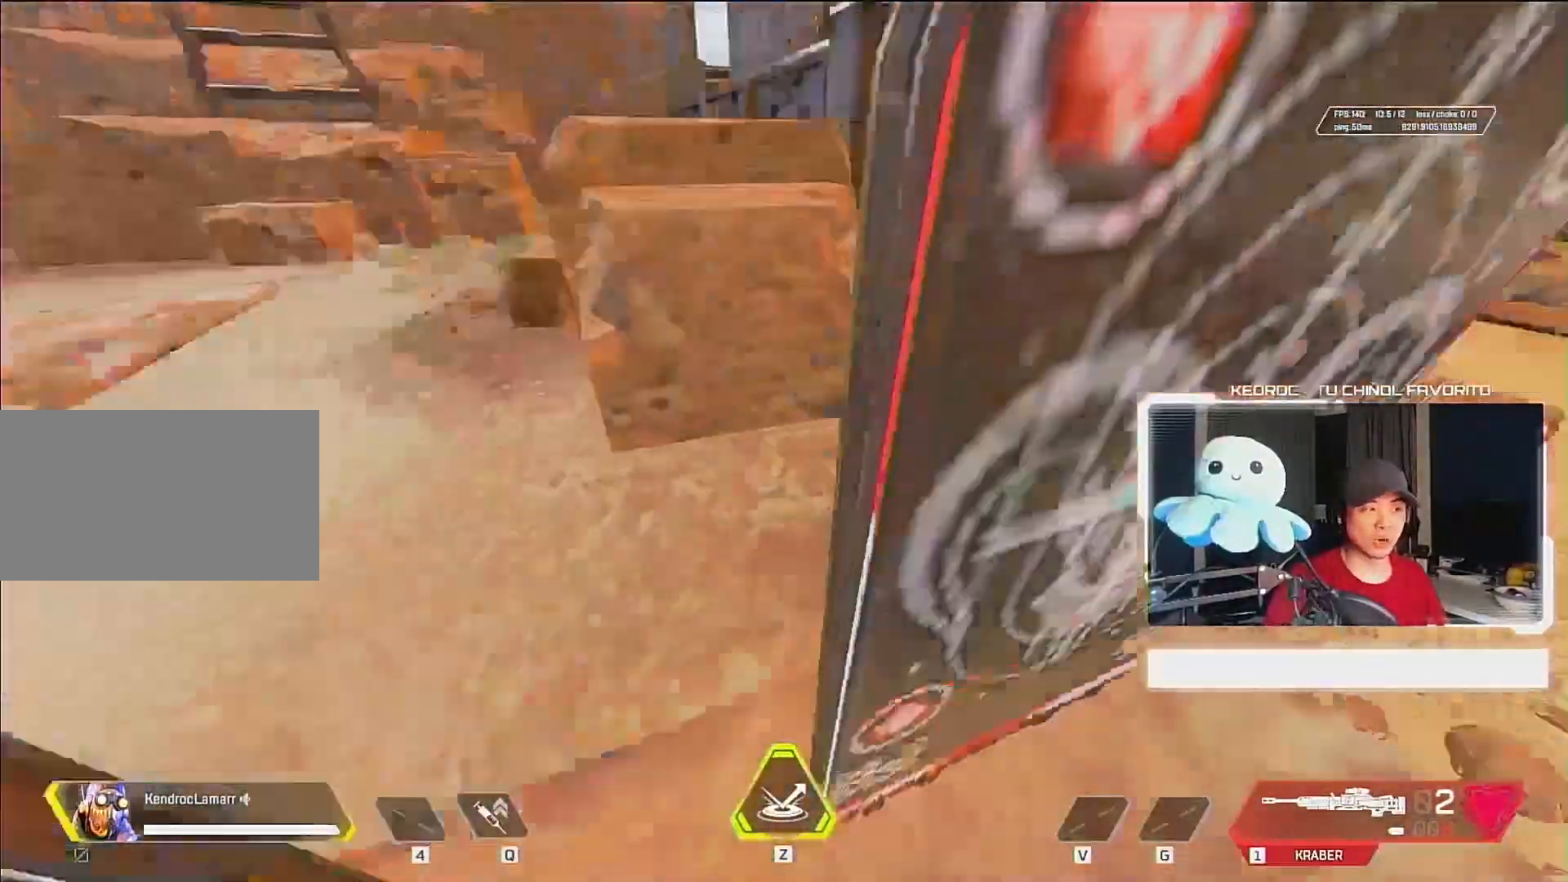
{"keys": ["d", "w"], "mouse": [], "events": [[167, "mouse_wheel_down", "up"], [467, "w", "down"]]}
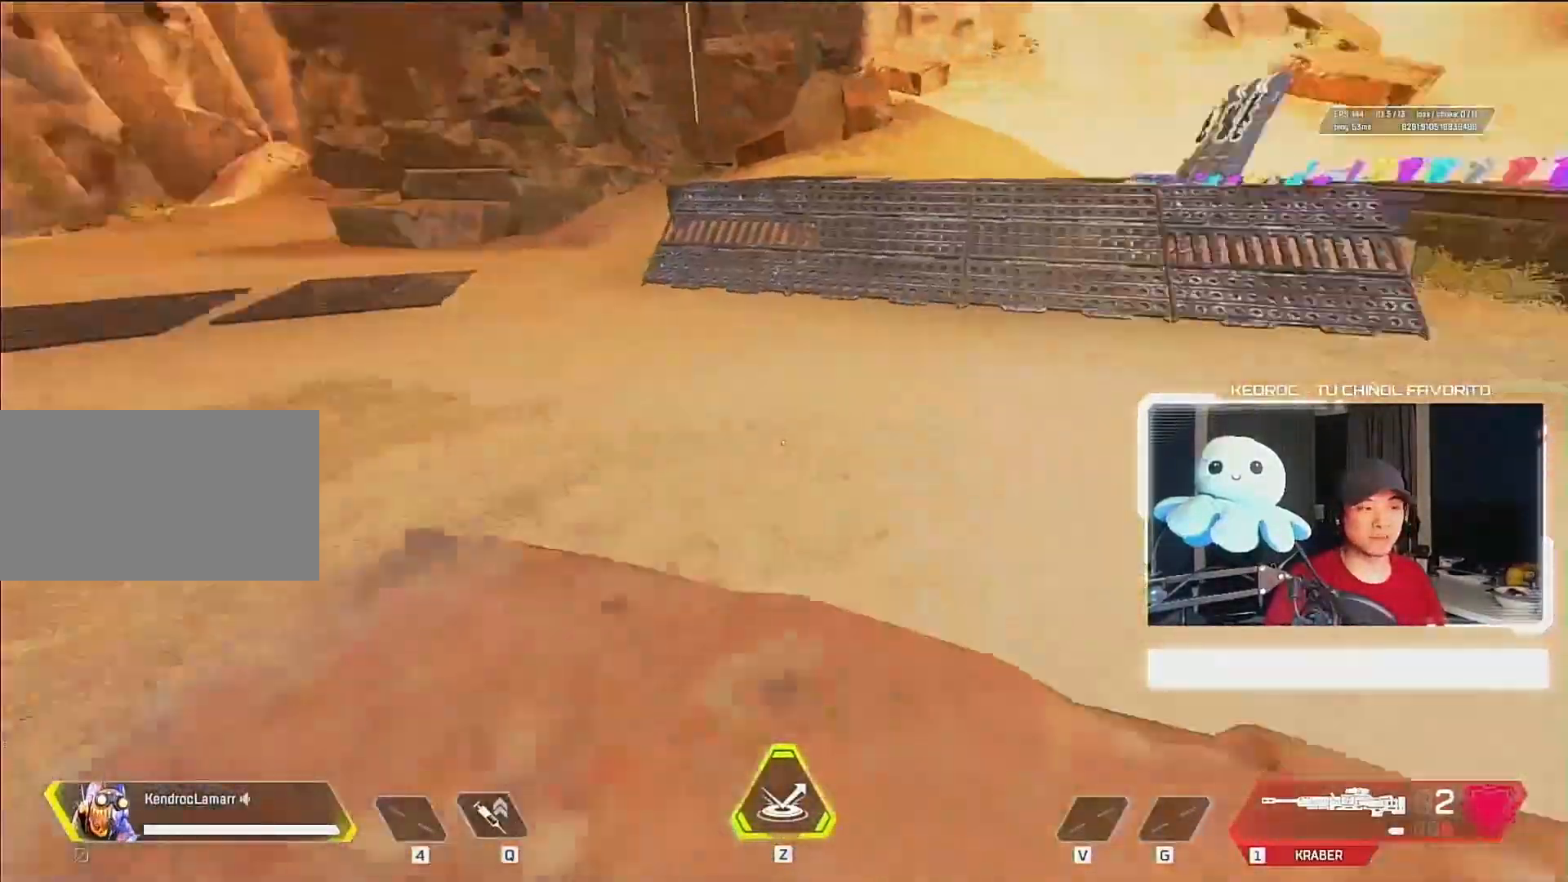
{"keys": ["3", "w"], "mouse": [], "events": [[33, "d", "up"], [400, "3", "down"]]}
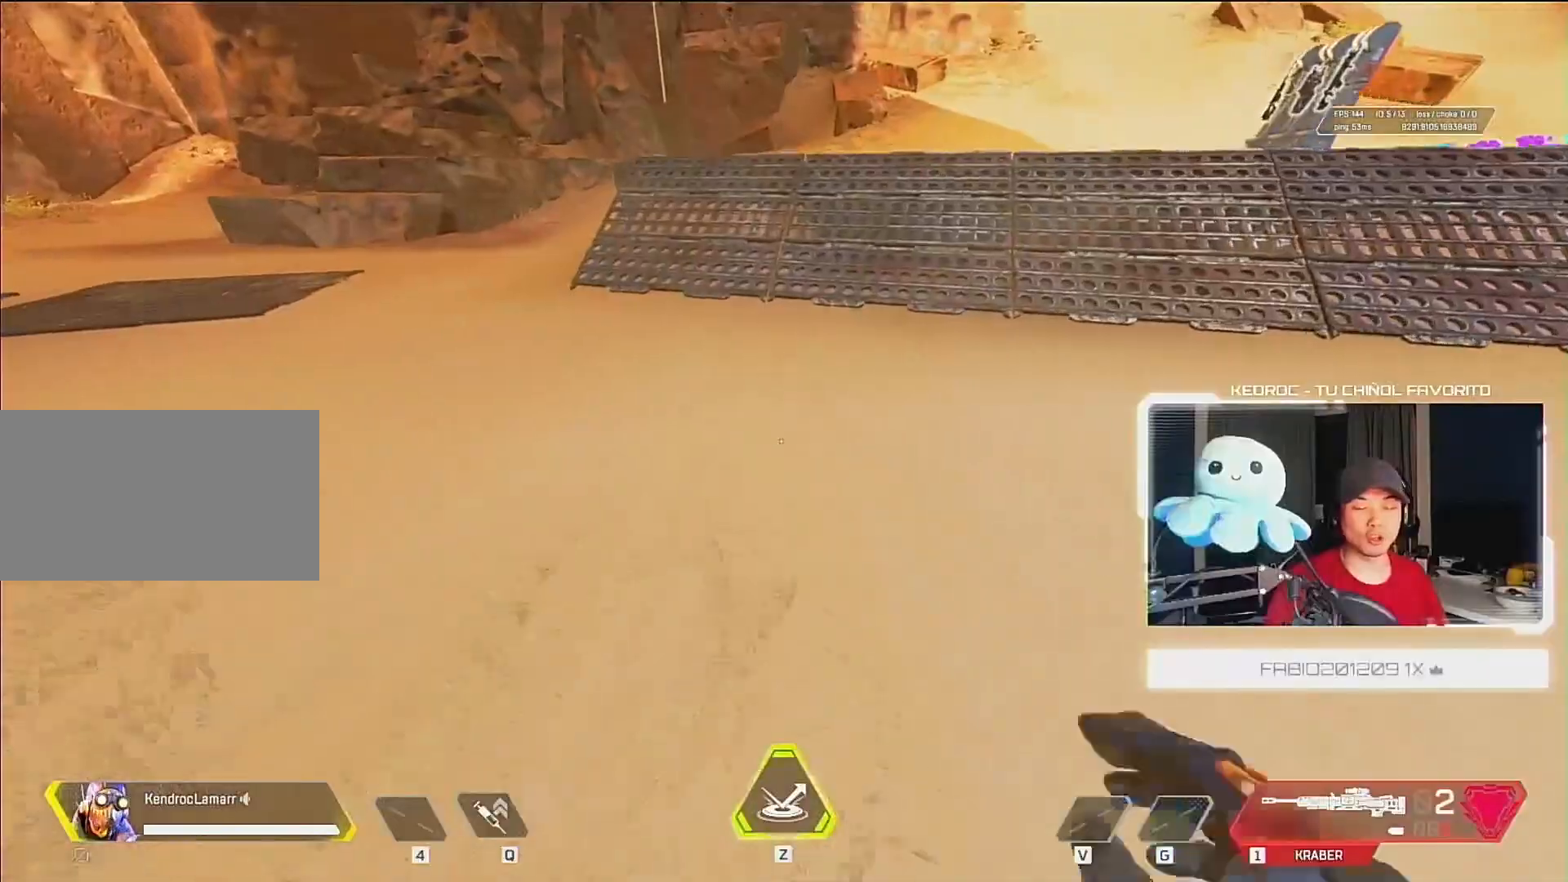
{"keys": ["d"], "mouse": [], "events": [[33, "3", "up"], [300, "d", "down"], [433, "w", "up"]]}
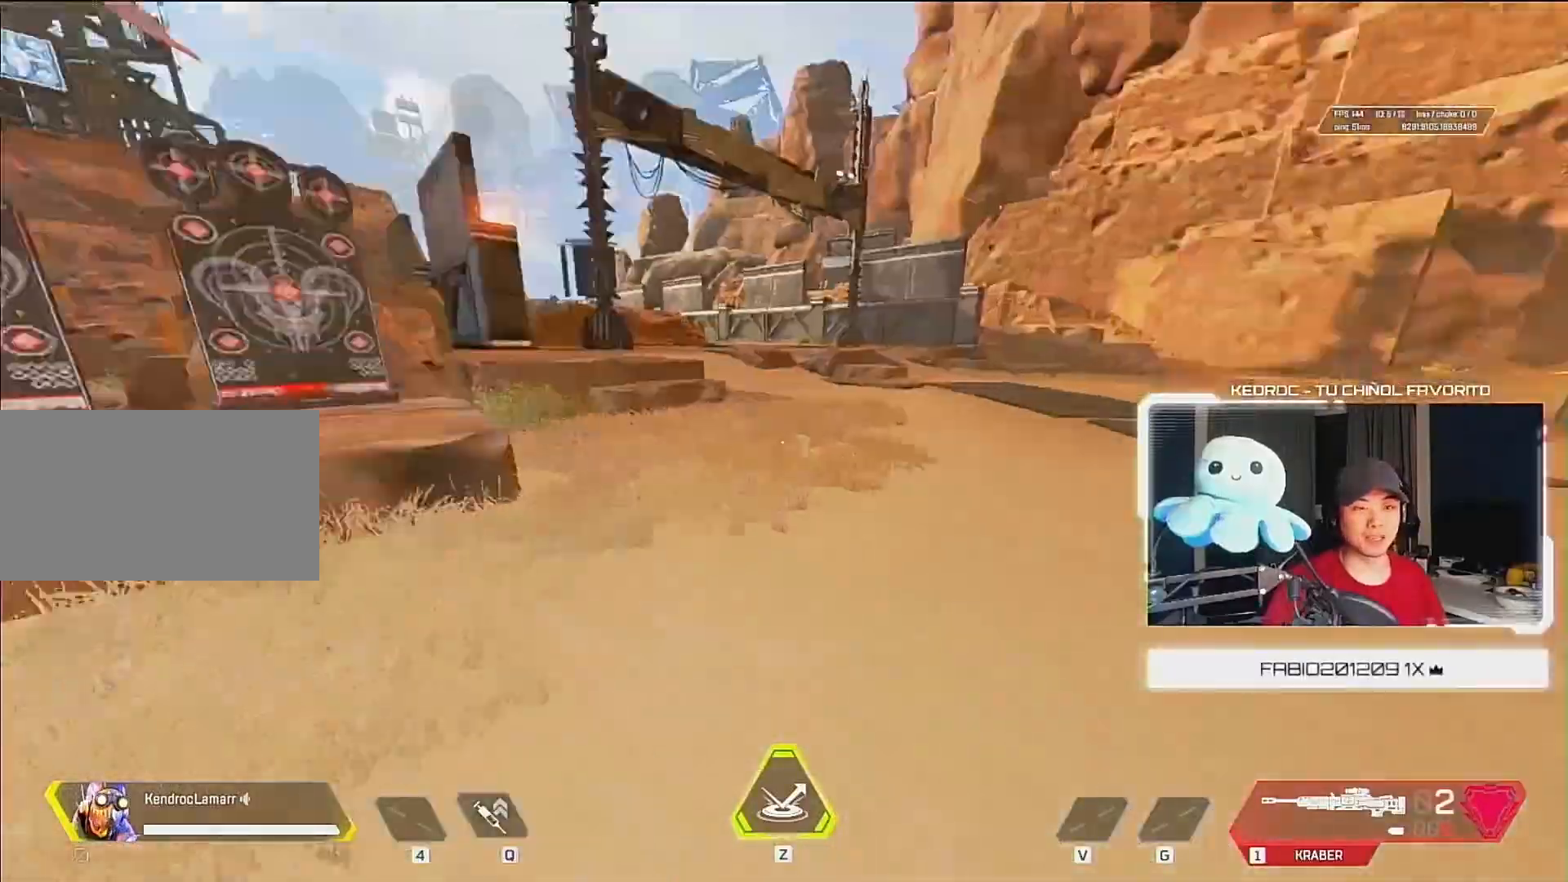
{"keys": ["d"], "mouse": [], "events": []}
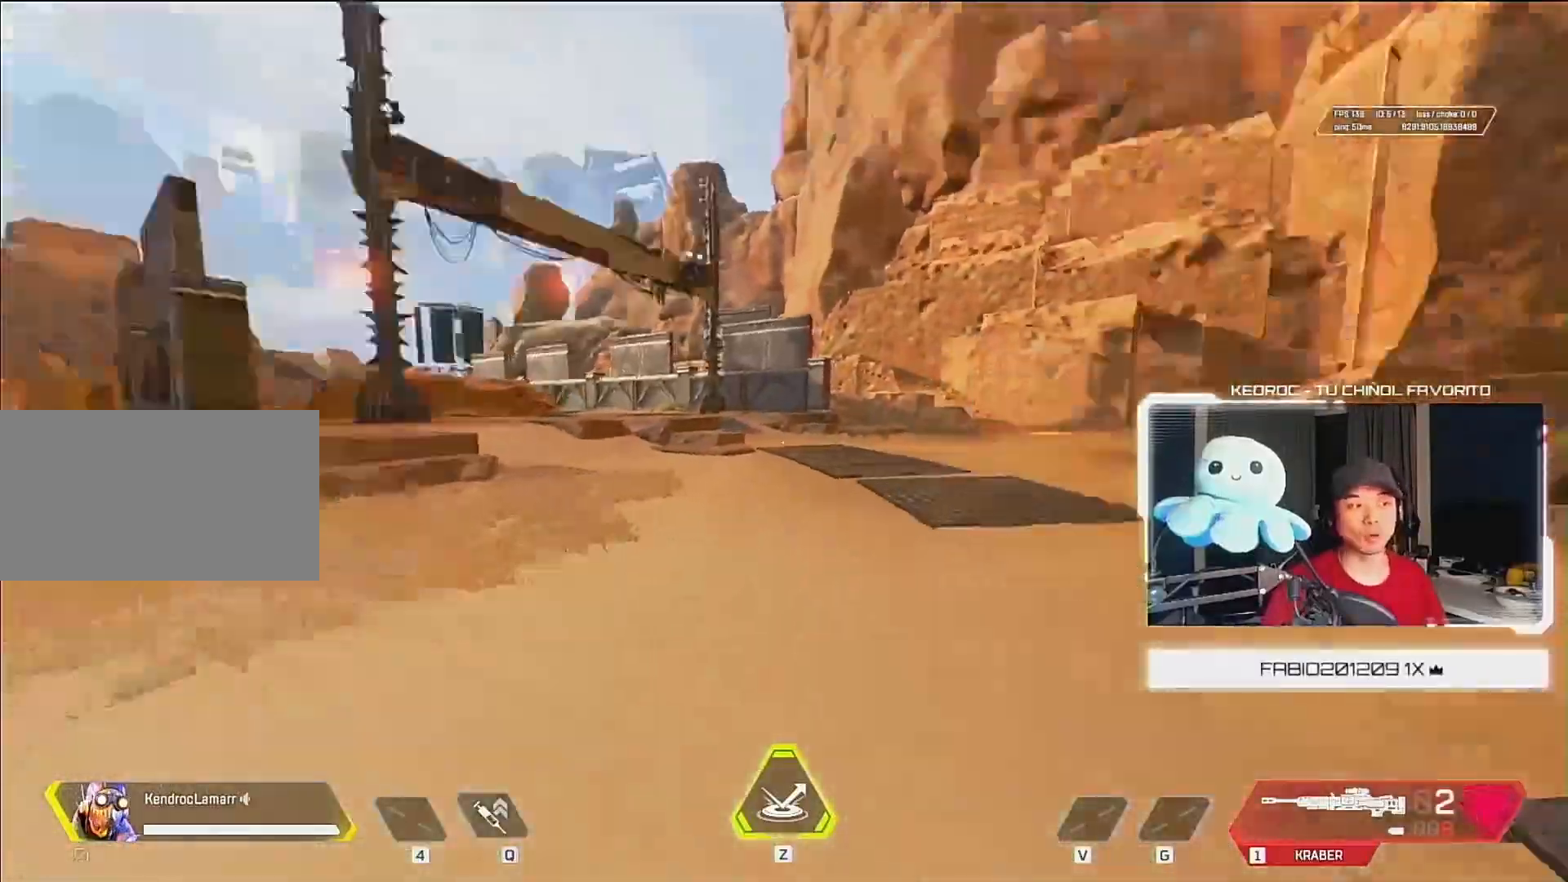
{"keys": ["w"], "mouse": [], "events": [[100, "w", "down"], [200, "d", "up"]]}
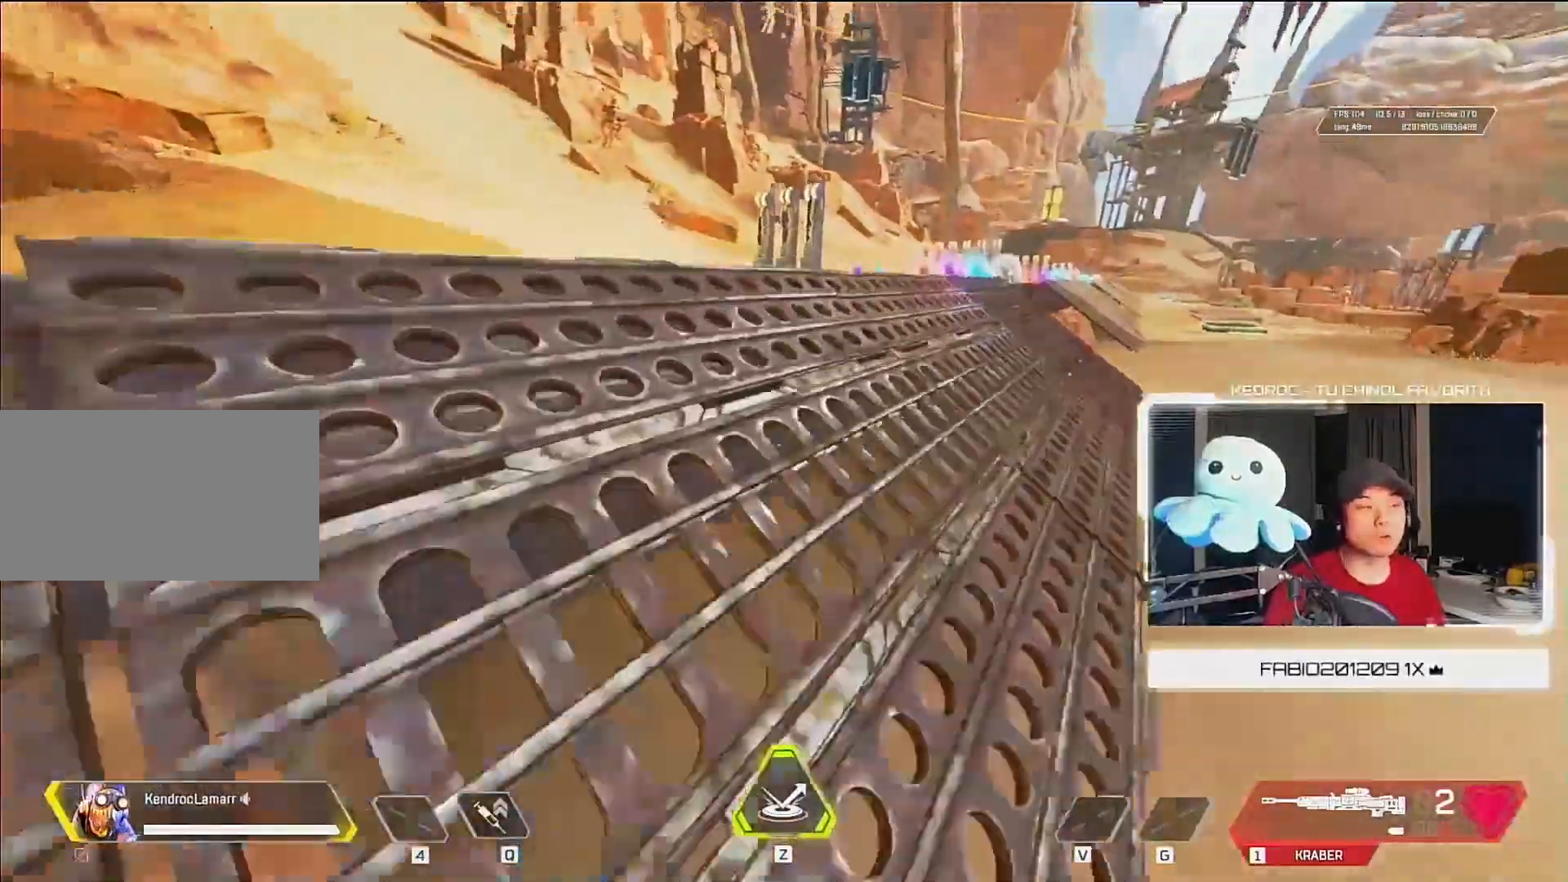
{"keys": ["w"], "mouse": [], "events": []}
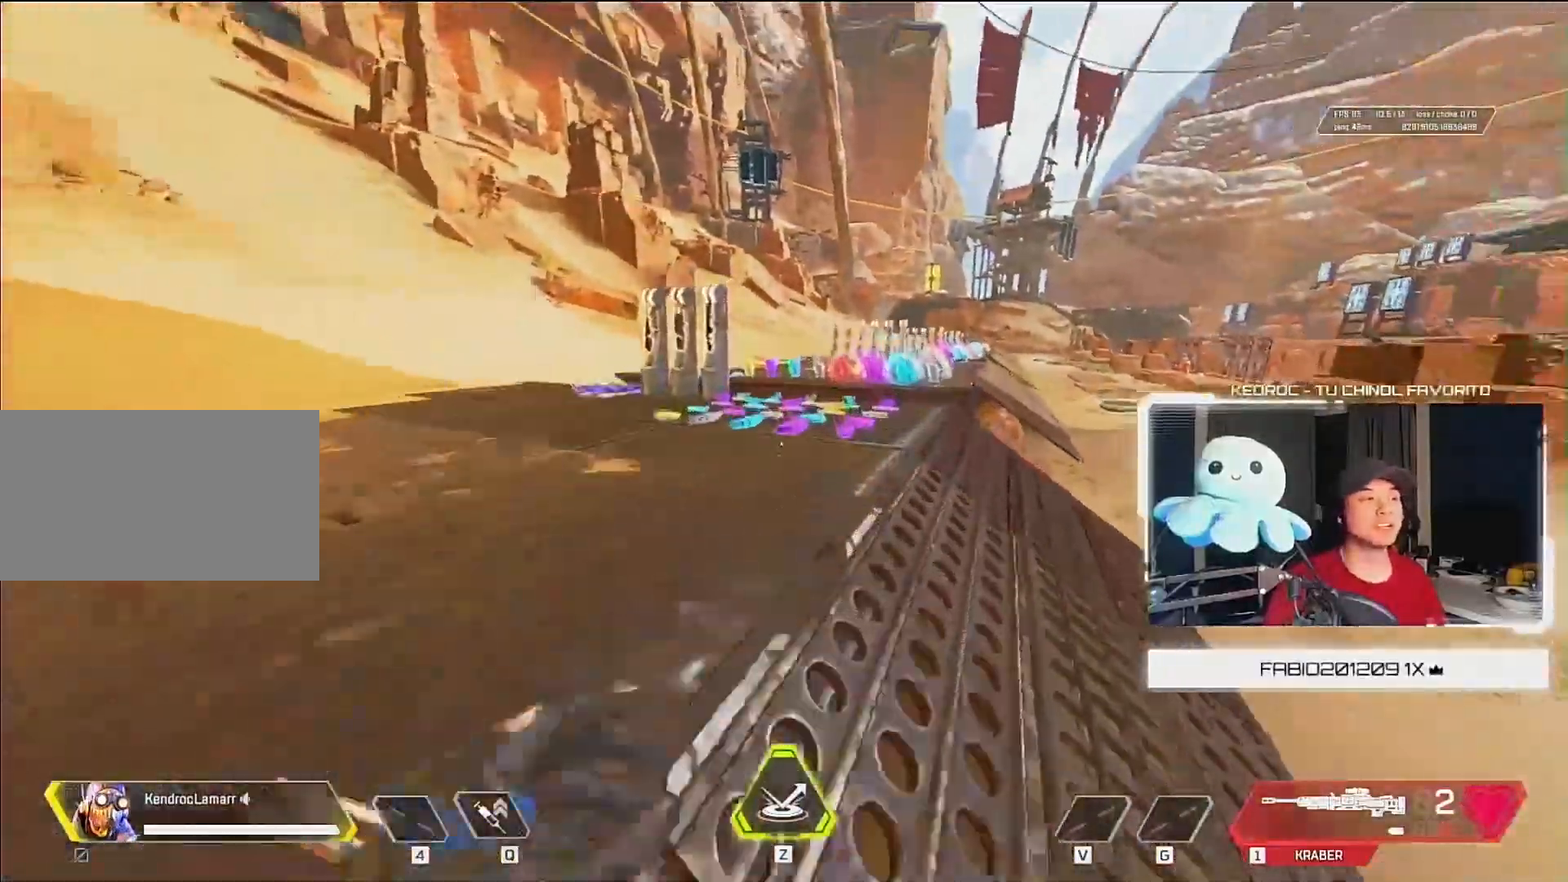
{"keys": ["ctrl", "w"], "mouse": ["wheel_down"], "events": [[100, "ctrl", "down"], [433, "mouse_wheel_down", "down"]]}
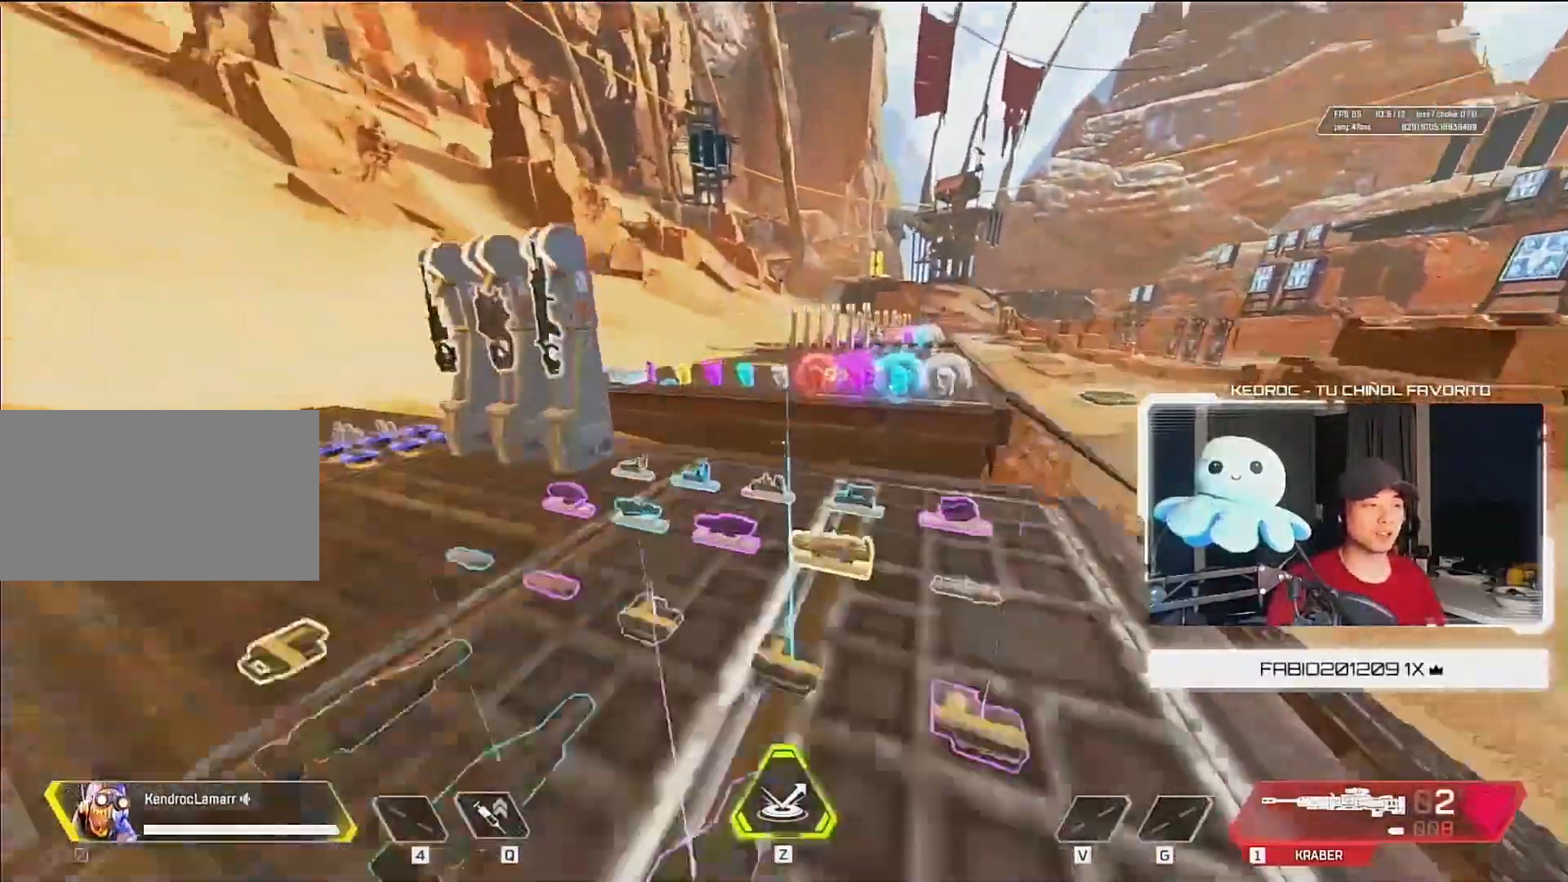
{"keys": ["w"], "mouse": [], "events": [[67, "a", "down"], [67, "ctrl", "up"], [67, "mouse_wheel_down", "up"], [67, "mouse_wheel_up", "down"], [133, "w", "up"], [167, "a", "up"], [167, "mouse_wheel_up", "up"], [167, "w", "down"], [233, "a", "down"], [400, "a", "up"]]}
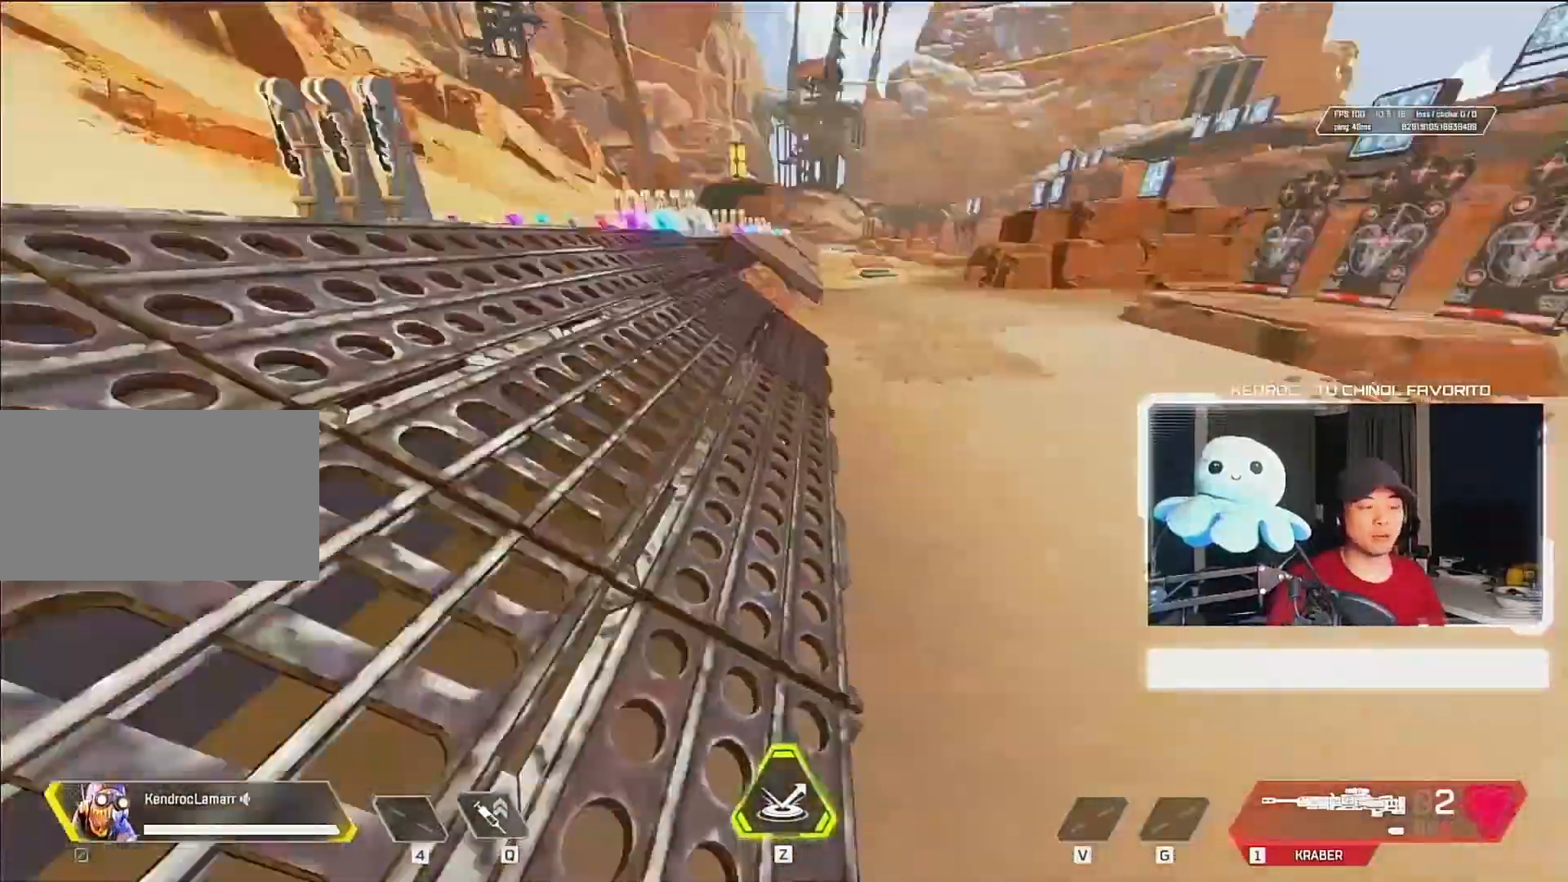
{"keys": ["w"], "mouse": [], "events": [[33, "3", "down"], [167, "3", "up"]]}
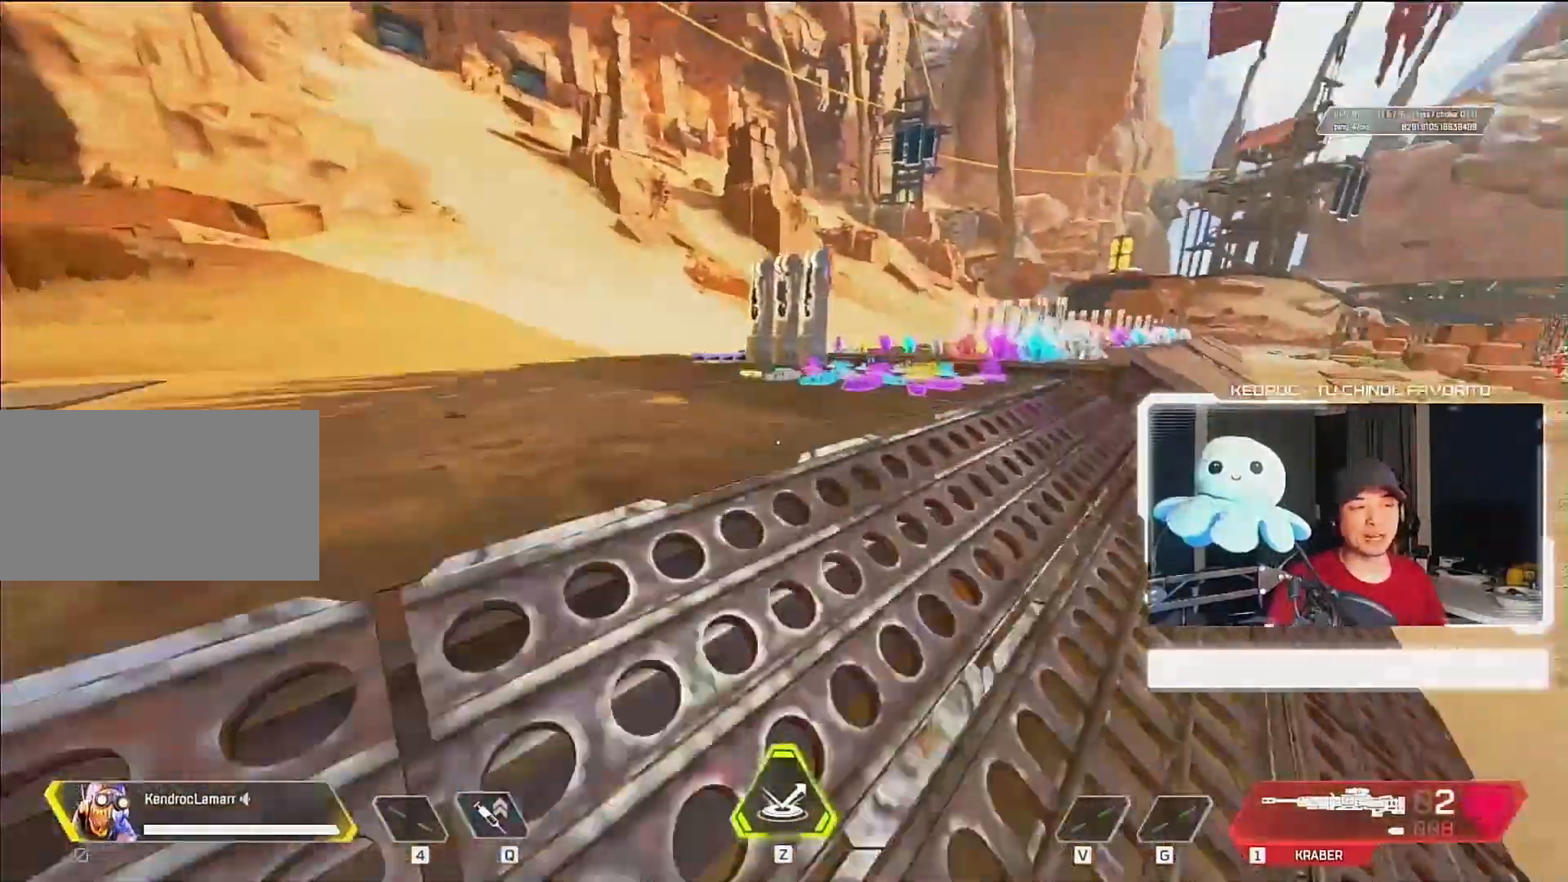
{"keys": ["w"], "mouse": [], "events": []}
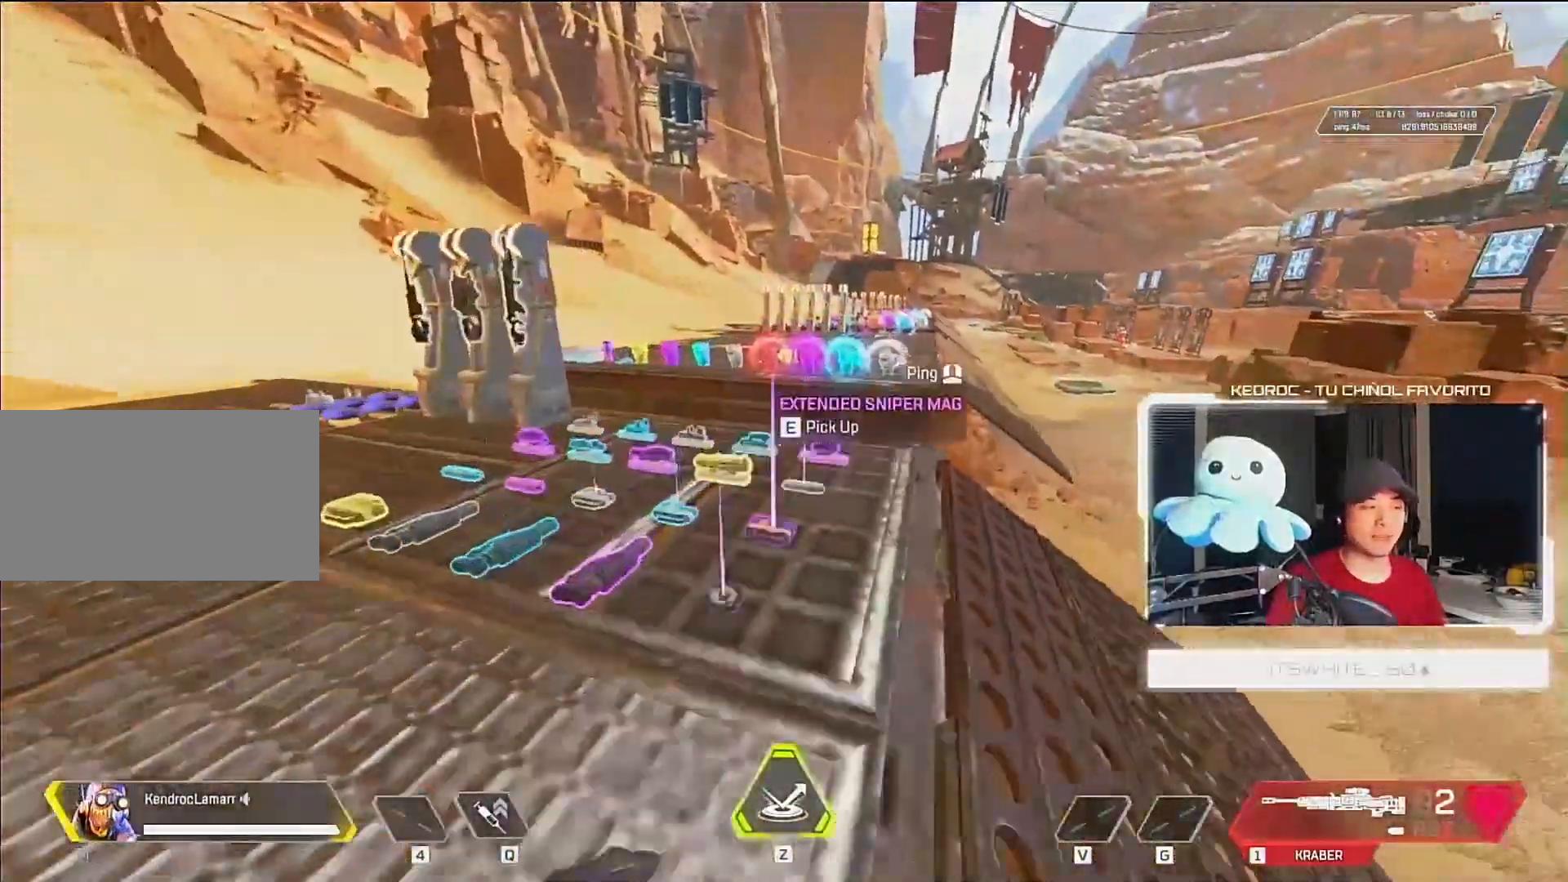
{"keys": ["ctrl", "w"], "mouse": [], "events": [[267, "ctrl", "down"]]}
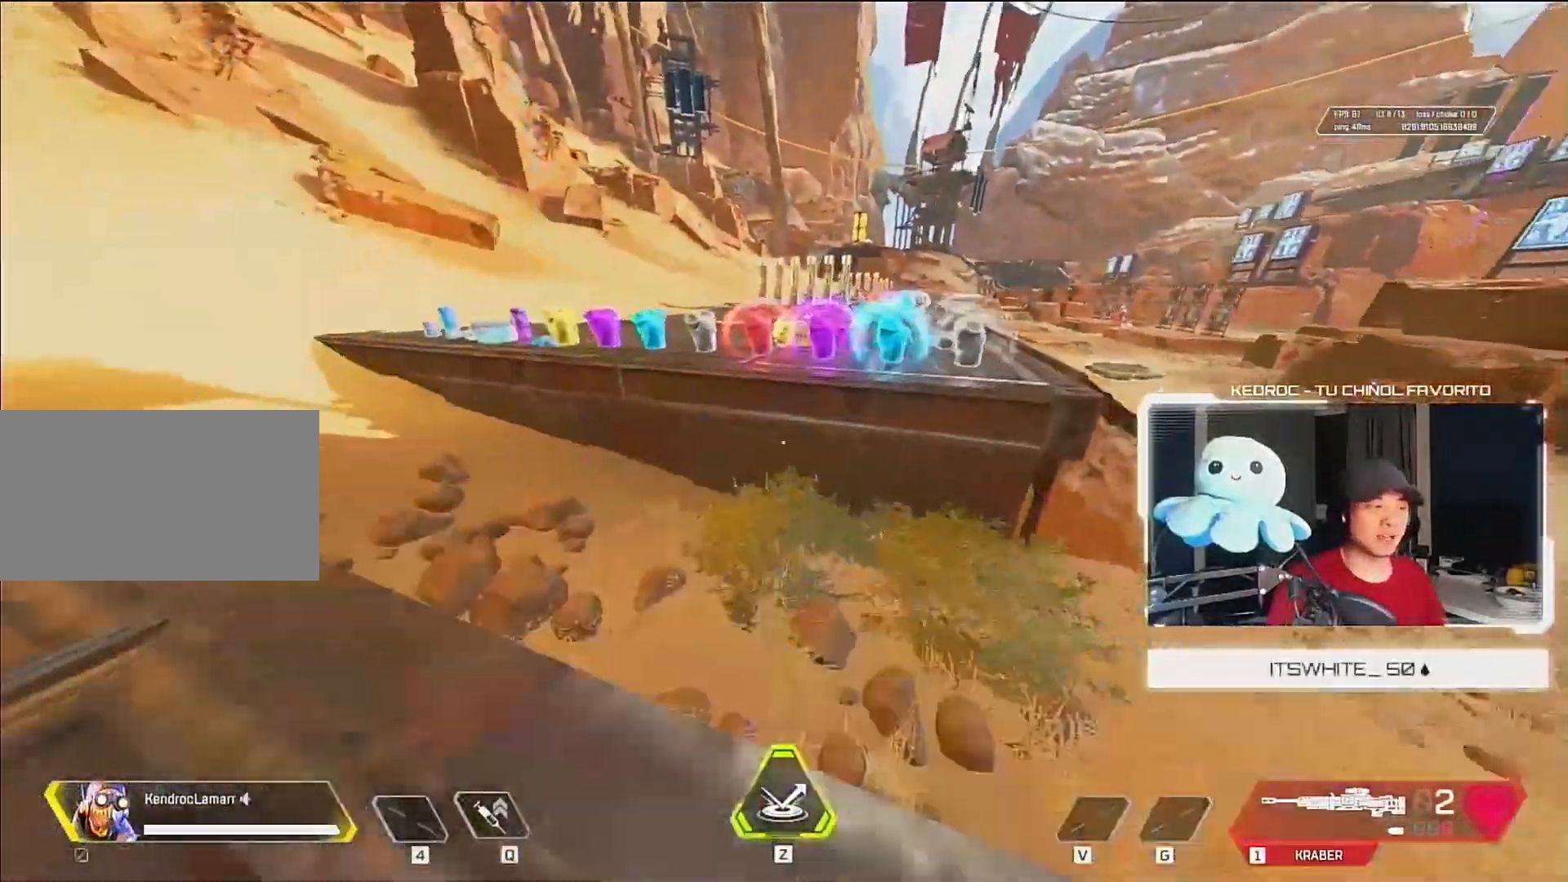
{"keys": ["d"], "mouse": ["wheel_up"], "events": [[33, "mouse_wheel_down", "down"], [167, "d", "down"], [167, "mouse_wheel_down", "up"], [167, "mouse_wheel_up", "down"], [200, "ctrl", "up"], [200, "w", "up"]]}
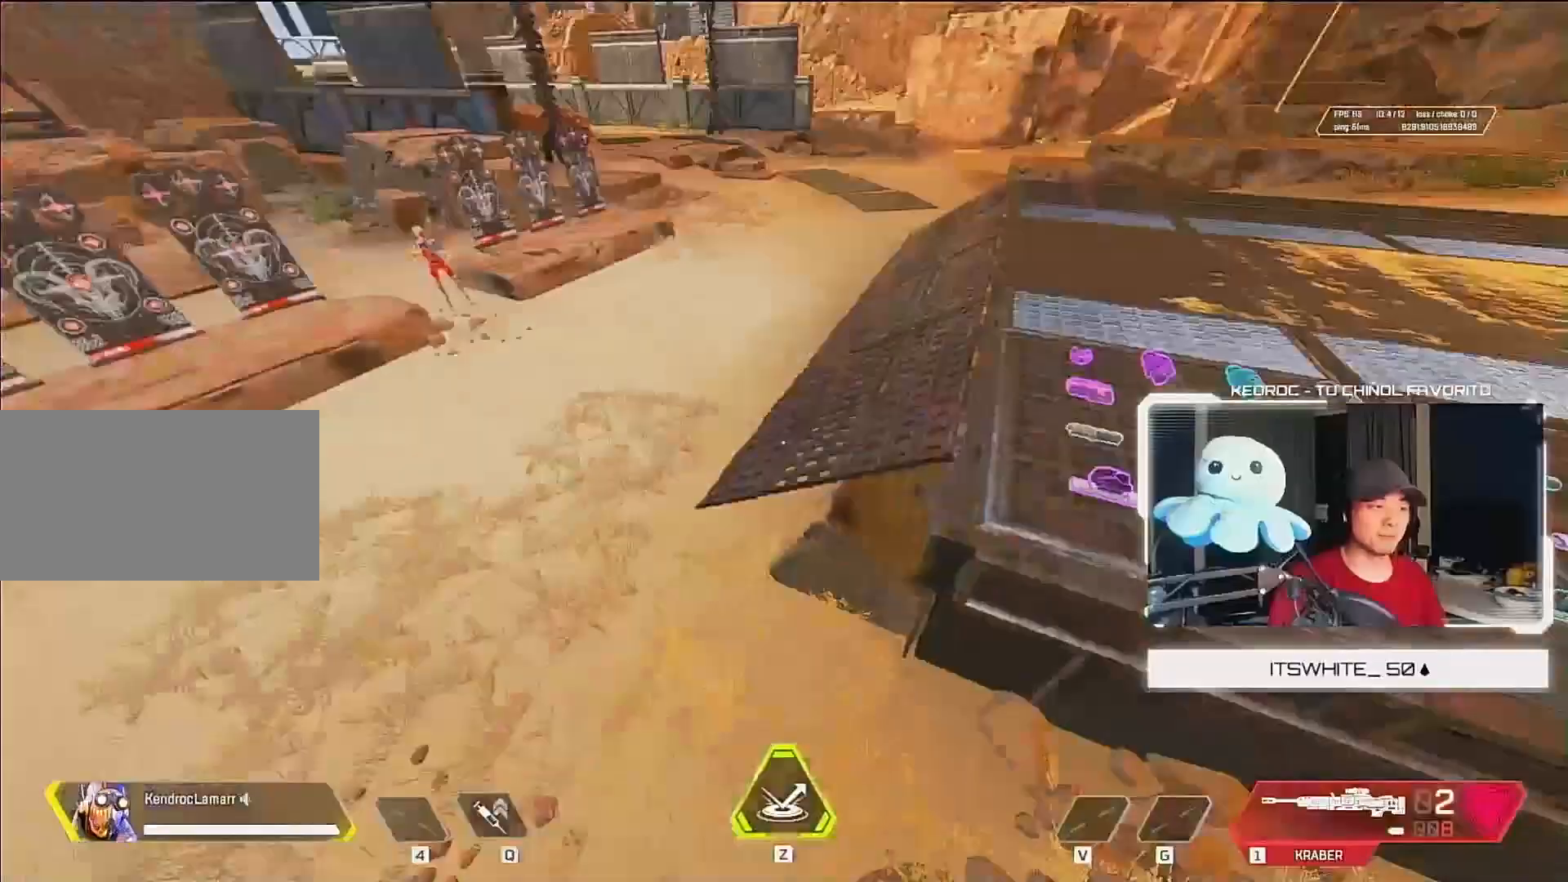
{"keys": ["w"], "mouse": [], "events": [[33, "mouse_wheel_up", "up"], [100, "w", "down"], [233, "d", "up"]]}
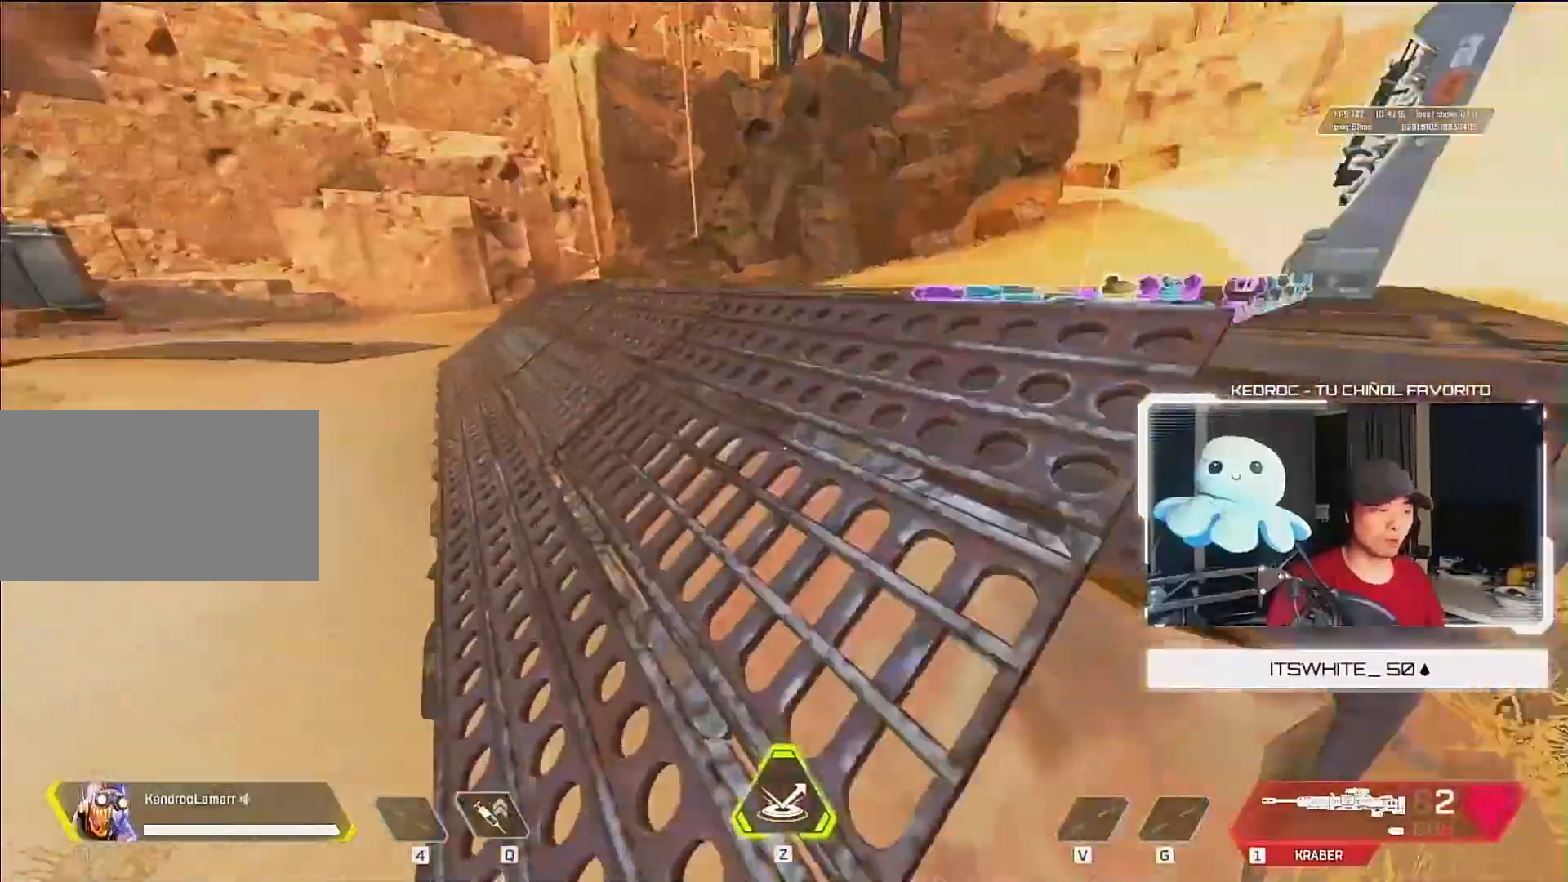
{"keys": ["w"], "mouse": [], "events": []}
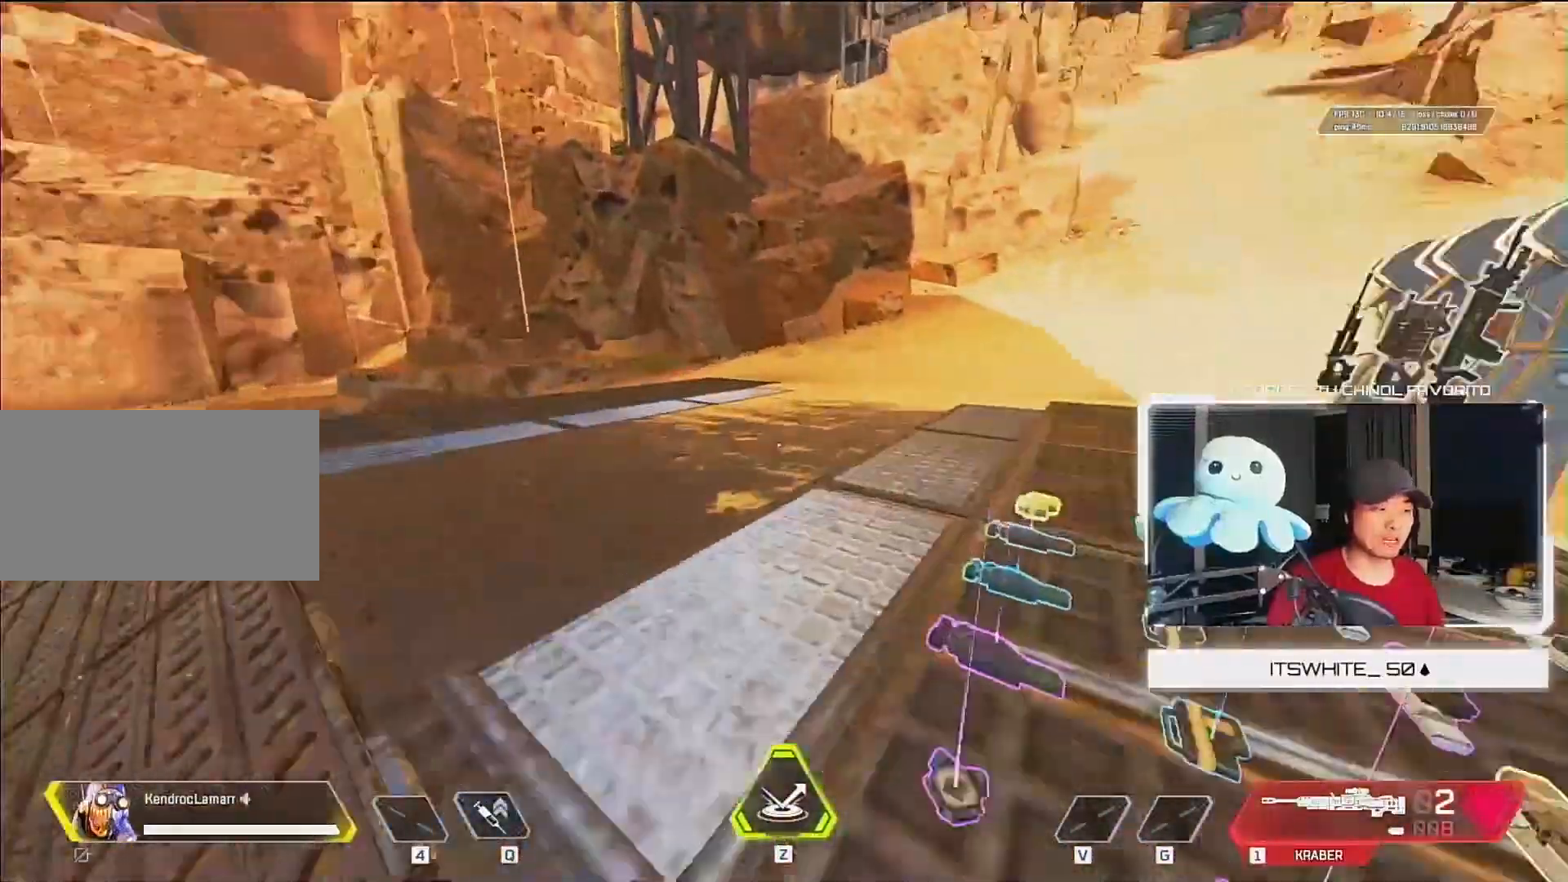
{"keys": ["w"], "mouse": [], "events": []}
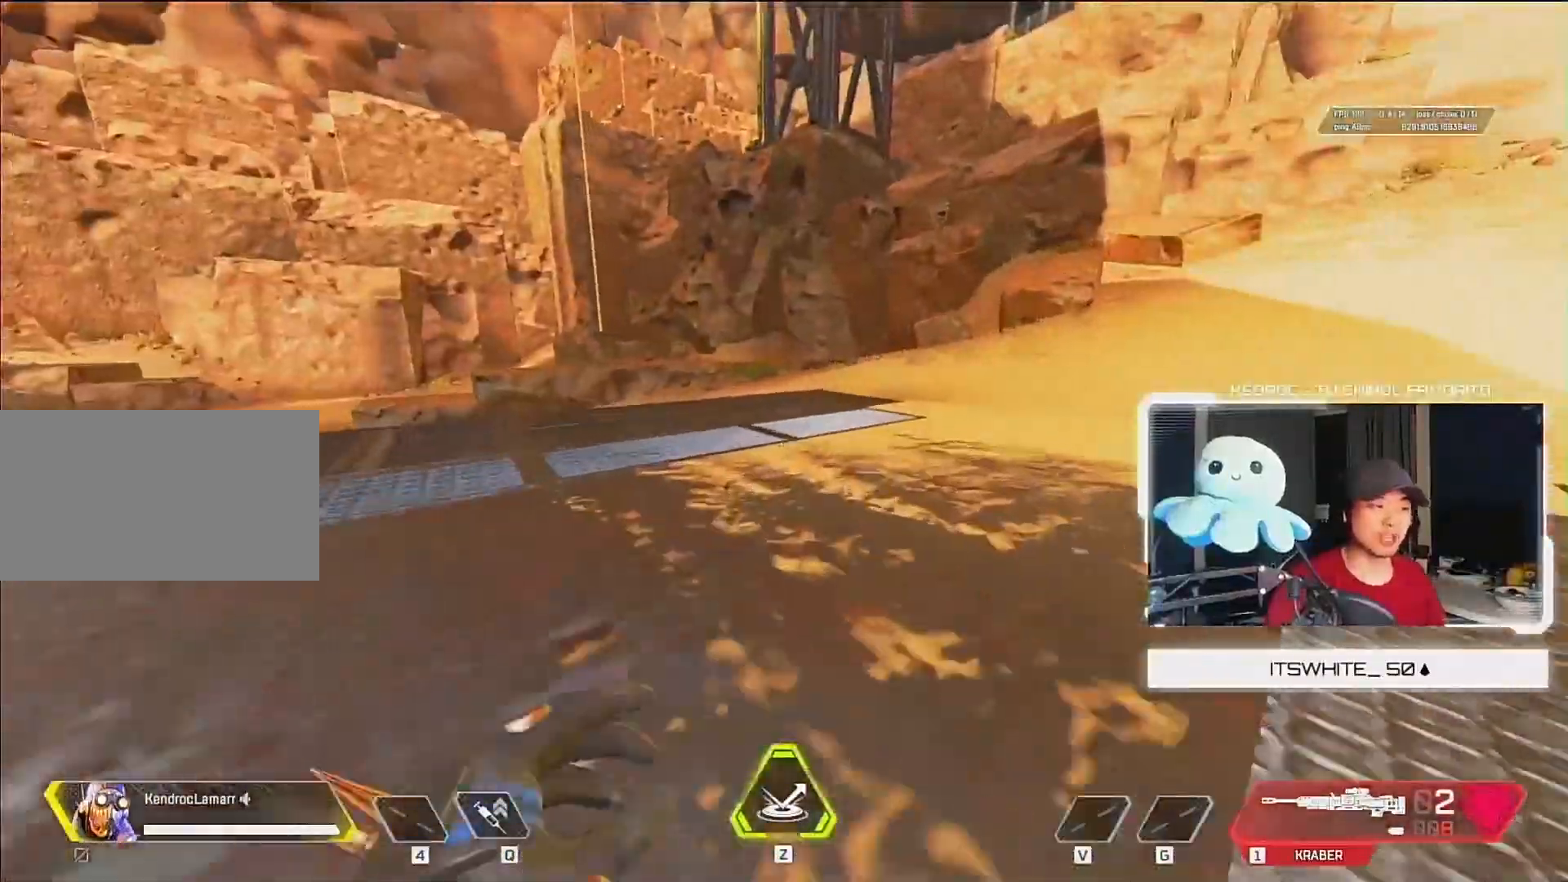
{"keys": ["w"], "mouse": [], "events": []}
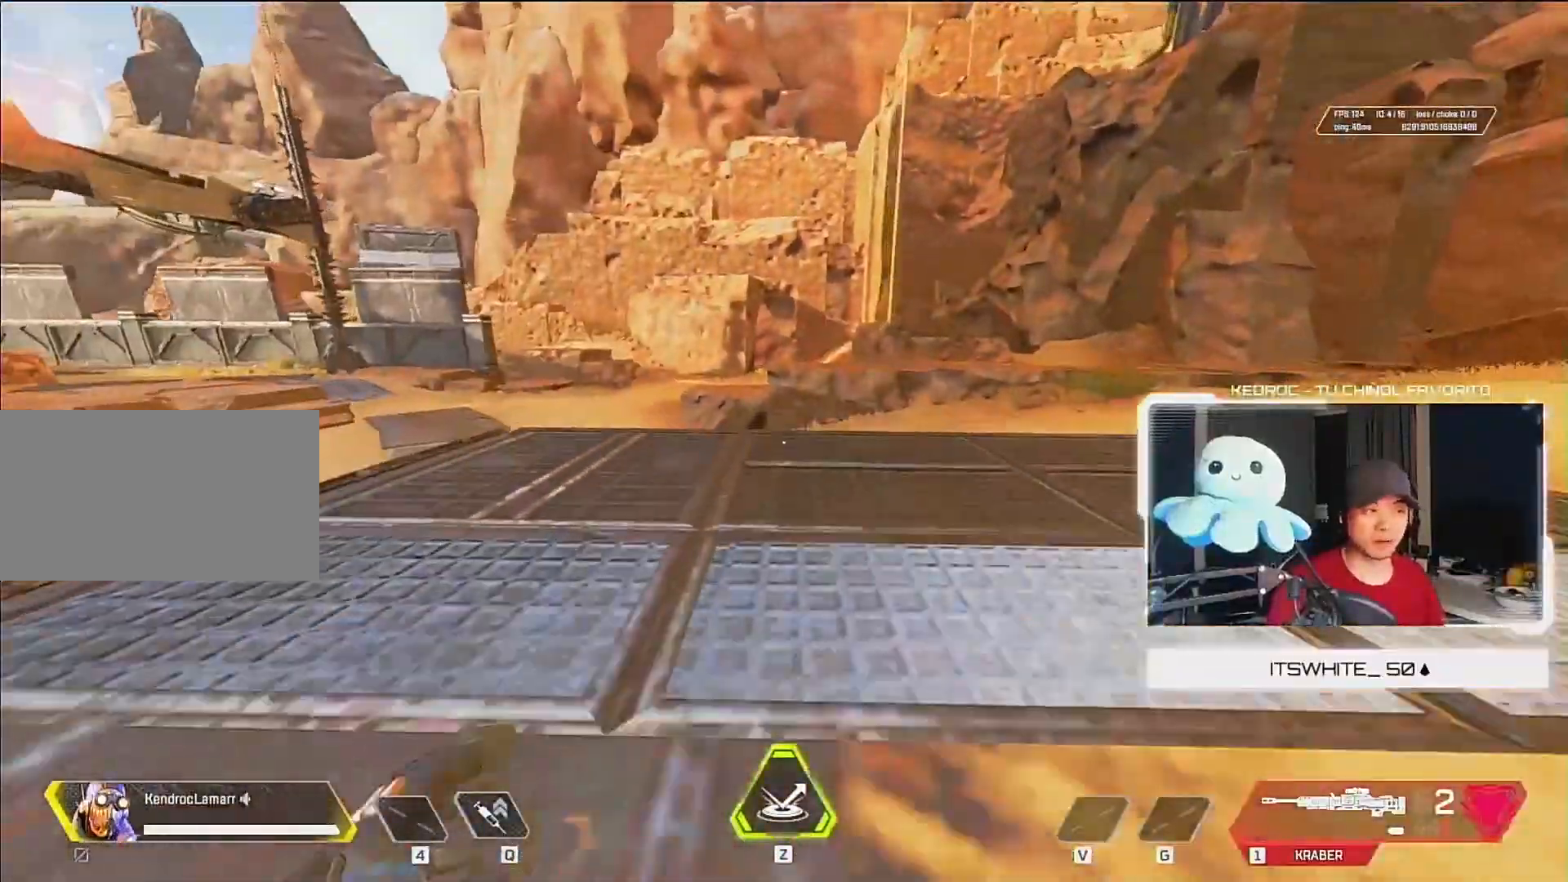
{"keys": ["ctrl", "w"], "mouse": [], "events": [[367, "ctrl", "down"]]}
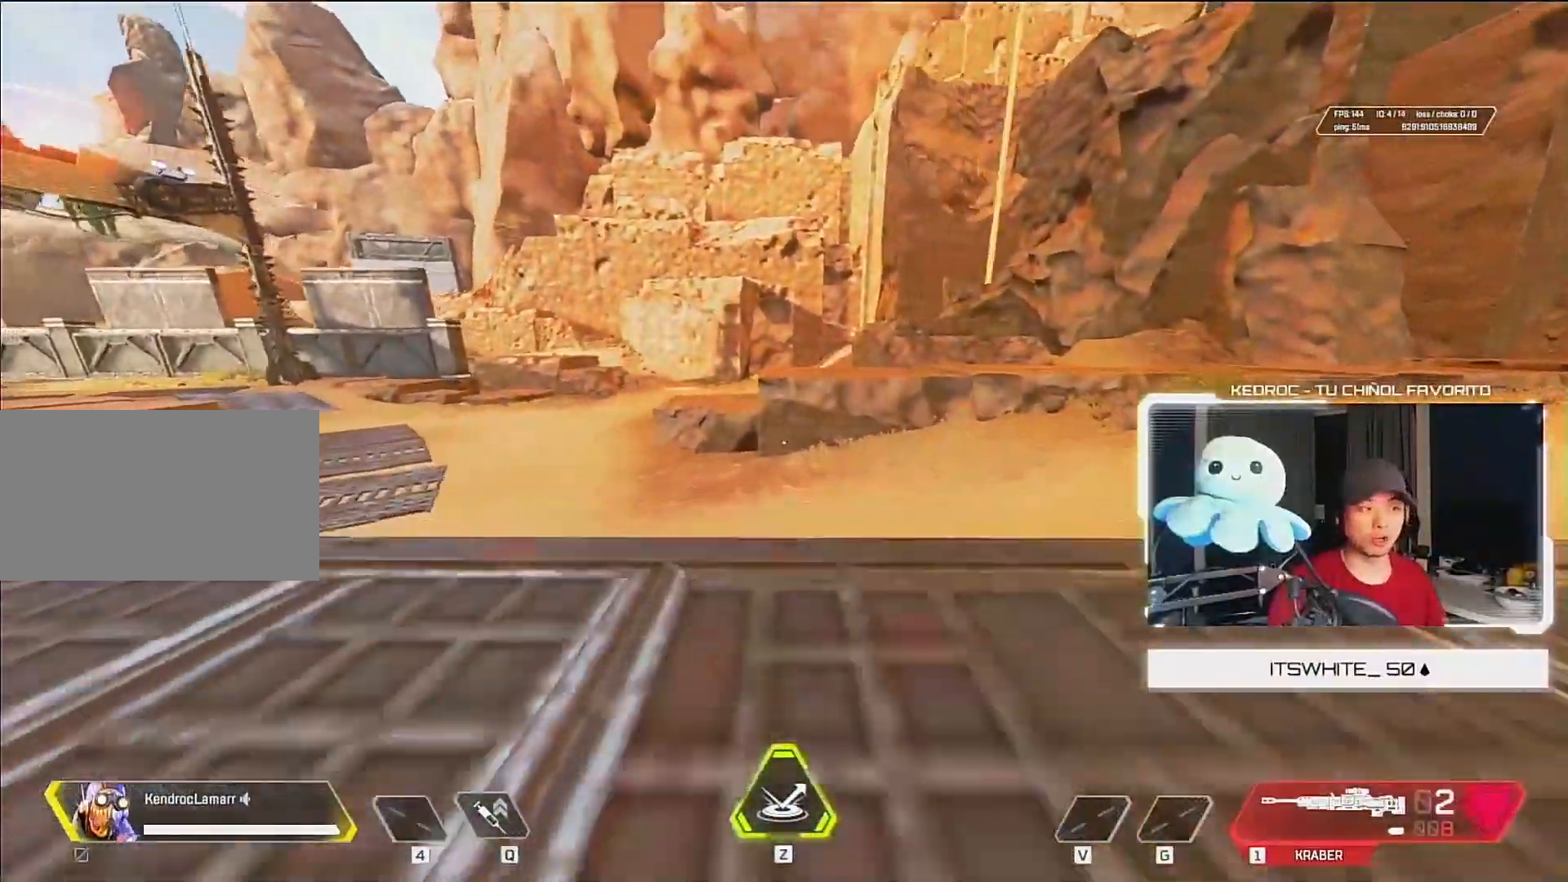
{"keys": ["a"], "mouse": ["wheel_up"], "events": [[167, "mouse_wheel_down", "down"], [300, "w", "up"], [333, "a", "down"], [333, "ctrl", "up"], [333, "mouse_wheel_down", "up"], [333, "mouse_wheel_up", "down"]]}
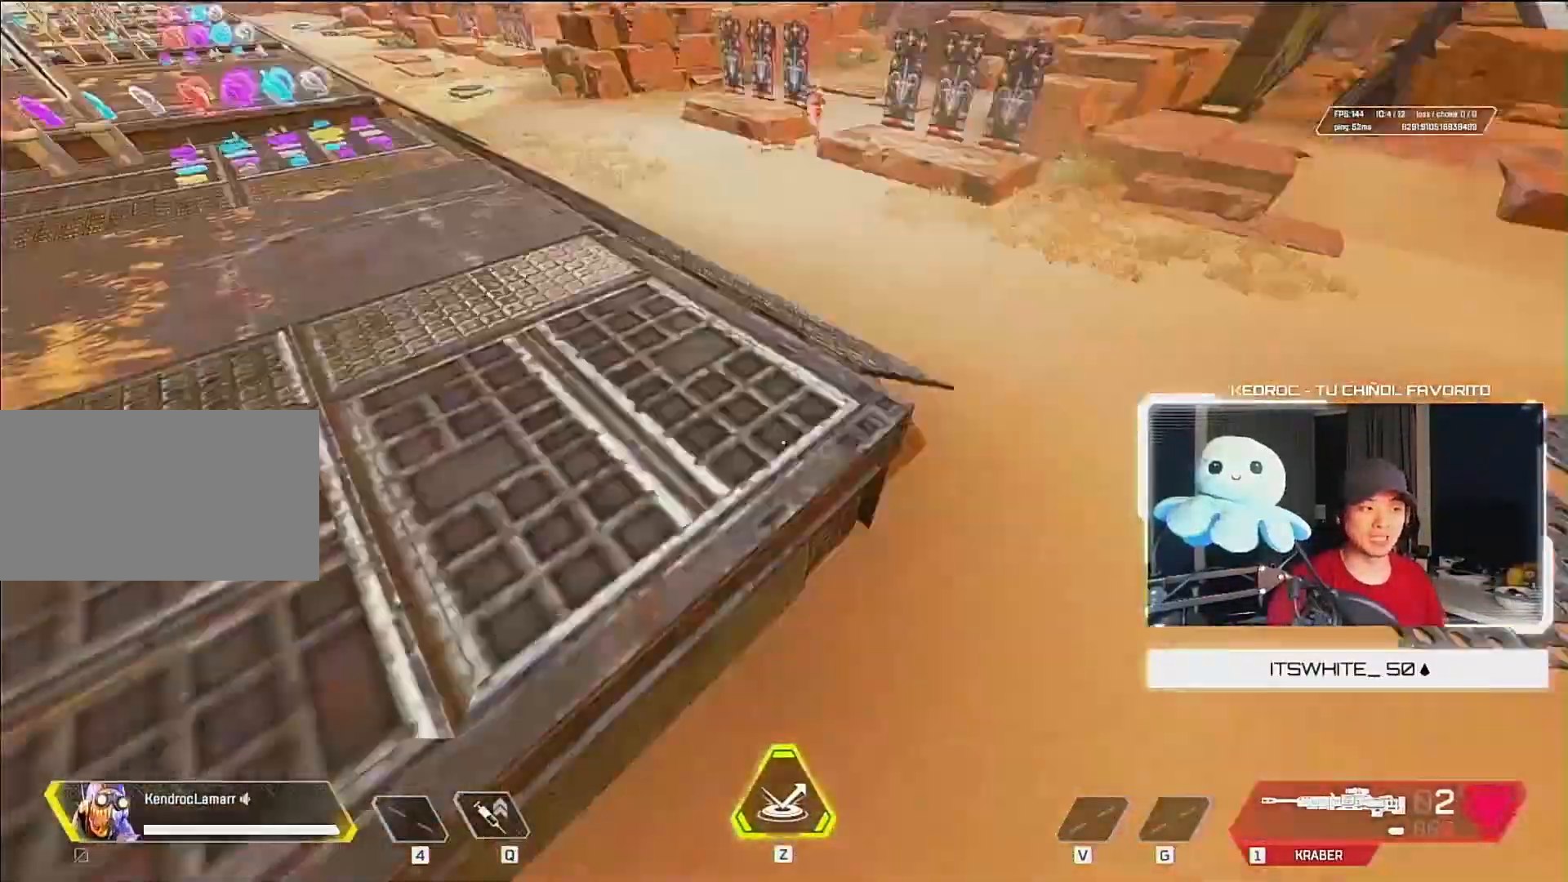
{"keys": ["ctrl", "w"], "mouse": ["wheel_down"], "events": [[100, "mouse_wheel_up", "up"], [150, "a", "up"], [150, "w", "down"], [233, "ctrl", "down"], [500, "mouse_wheel_down", "down"]]}
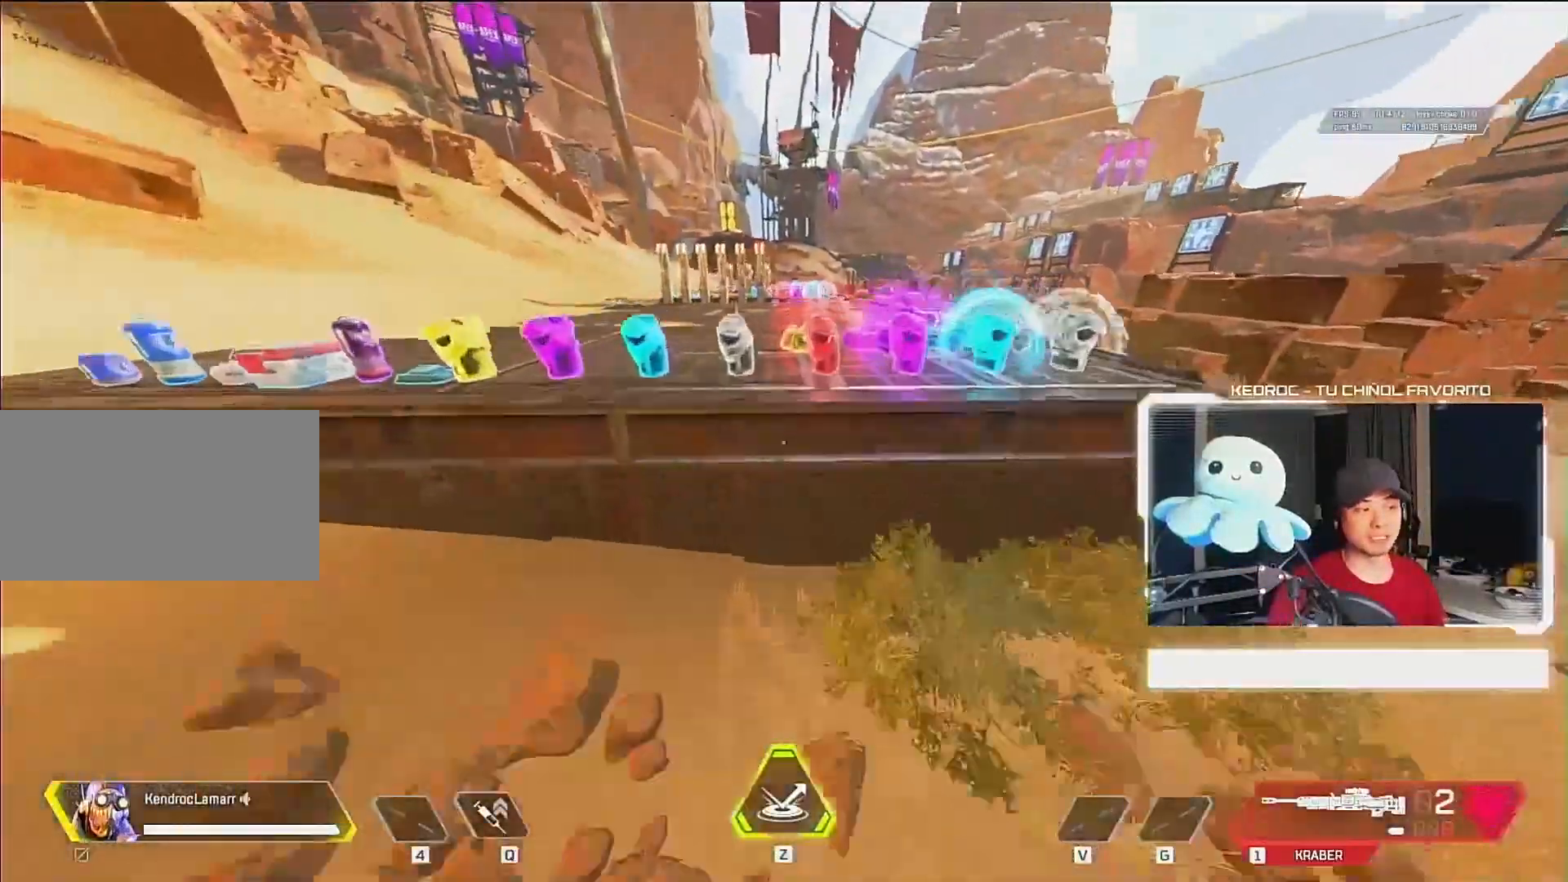
{"keys": ["d", "w"], "mouse": [], "events": [[67, "d", "down"], [100, "ctrl", "up"], [100, "mouse_wheel_down", "up"], [100, "w", "up"], [167, "mouse_wheel_up", "down"], [433, "w", "down"], [500, "mouse_wheel_up", "up"]]}
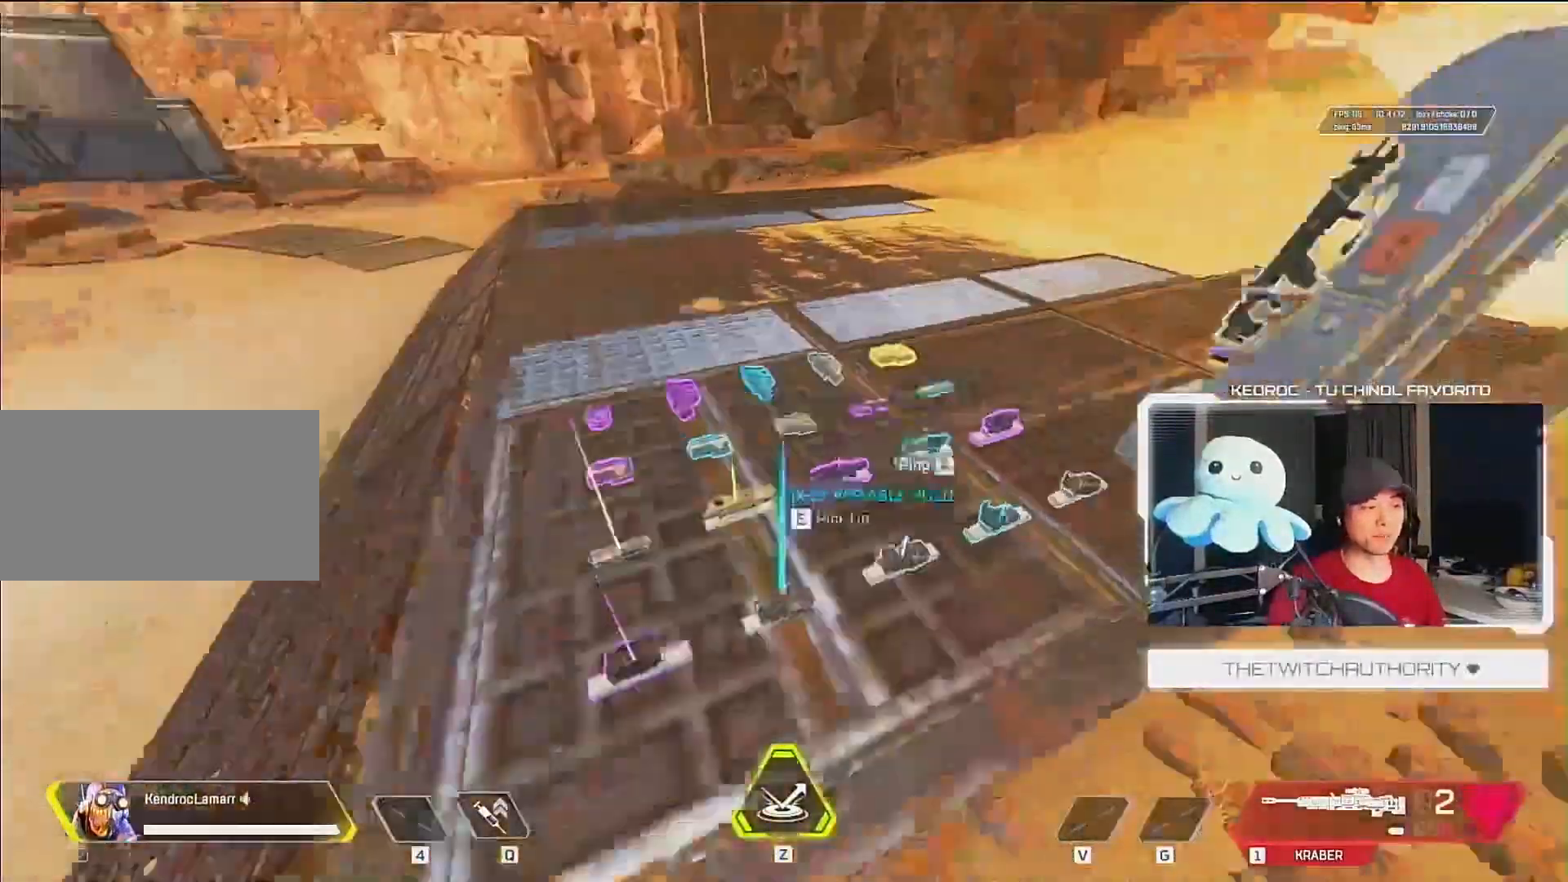
{"keys": ["w"], "mouse": [], "events": [[67, "d", "up"]]}
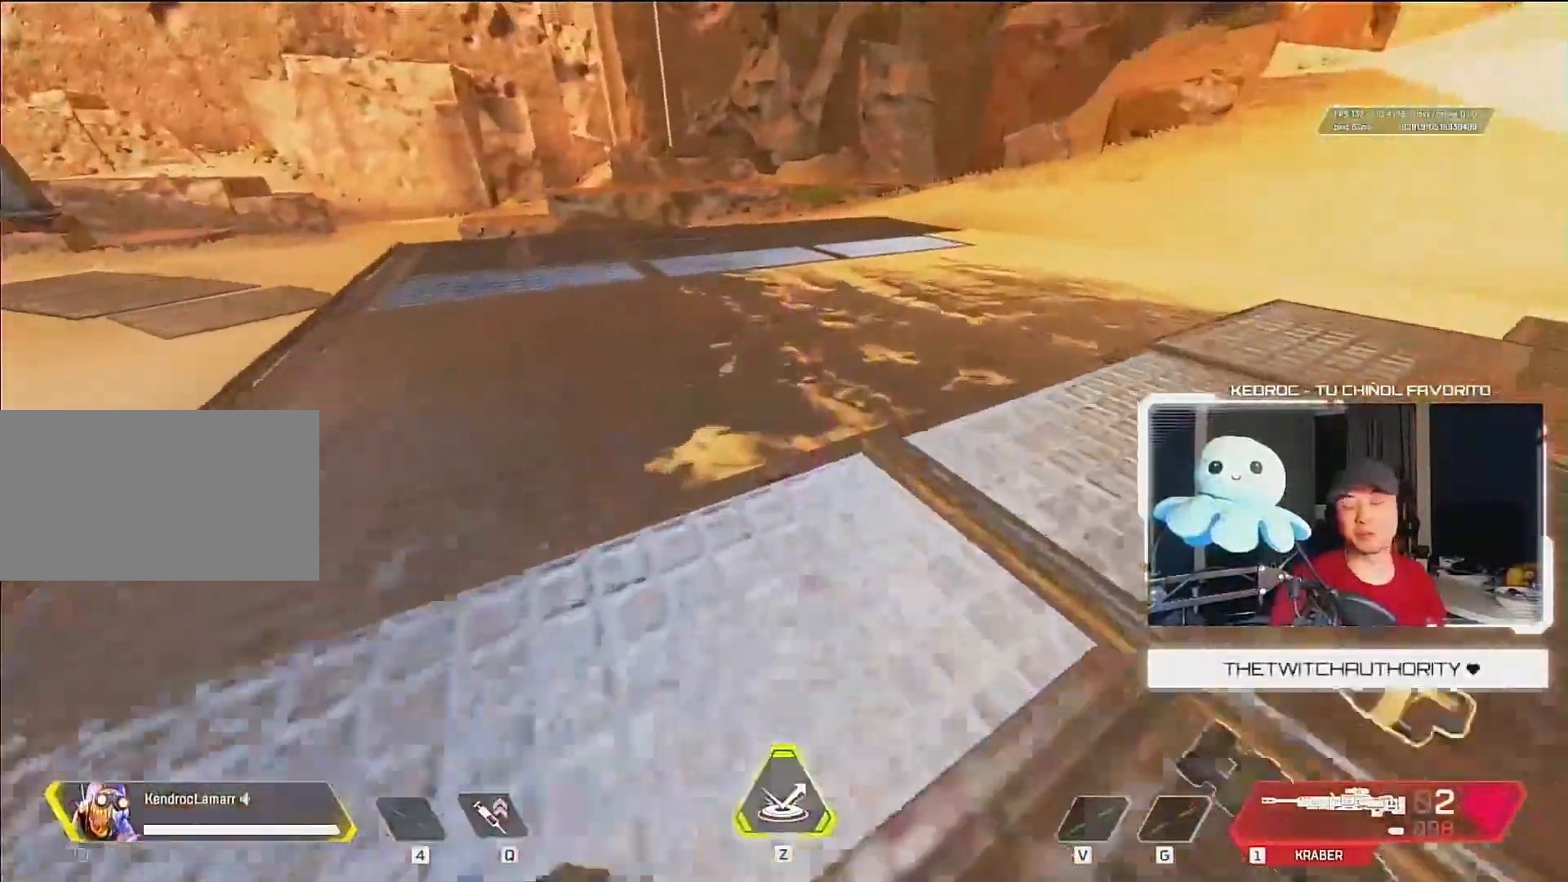
{"keys": [], "mouse": [], "events": [[67, "w", "up"]]}
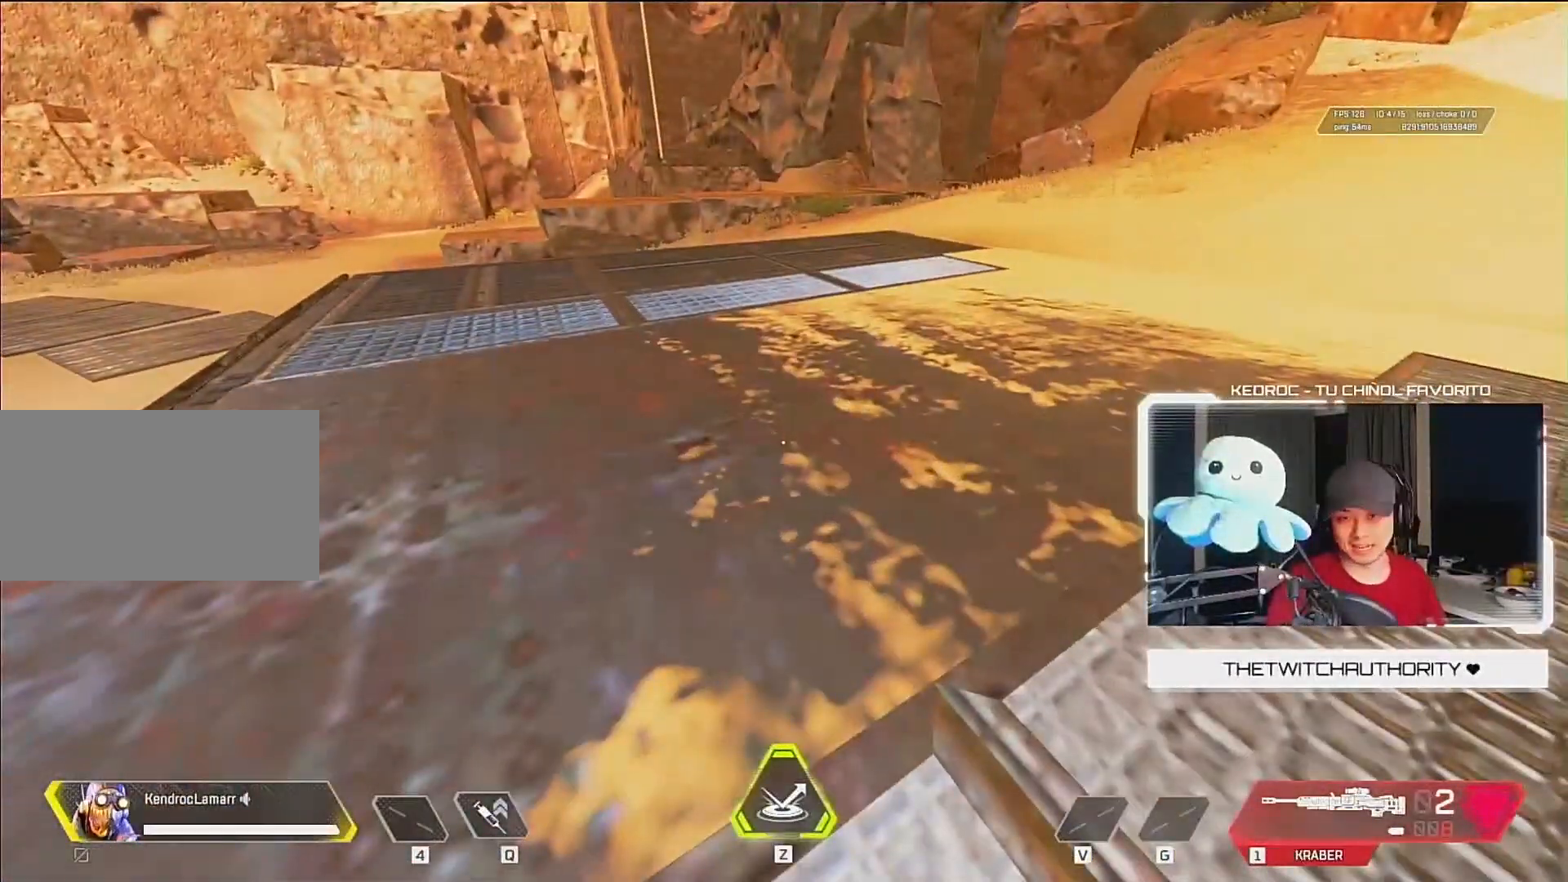
{"keys": [], "mouse": [], "events": []}
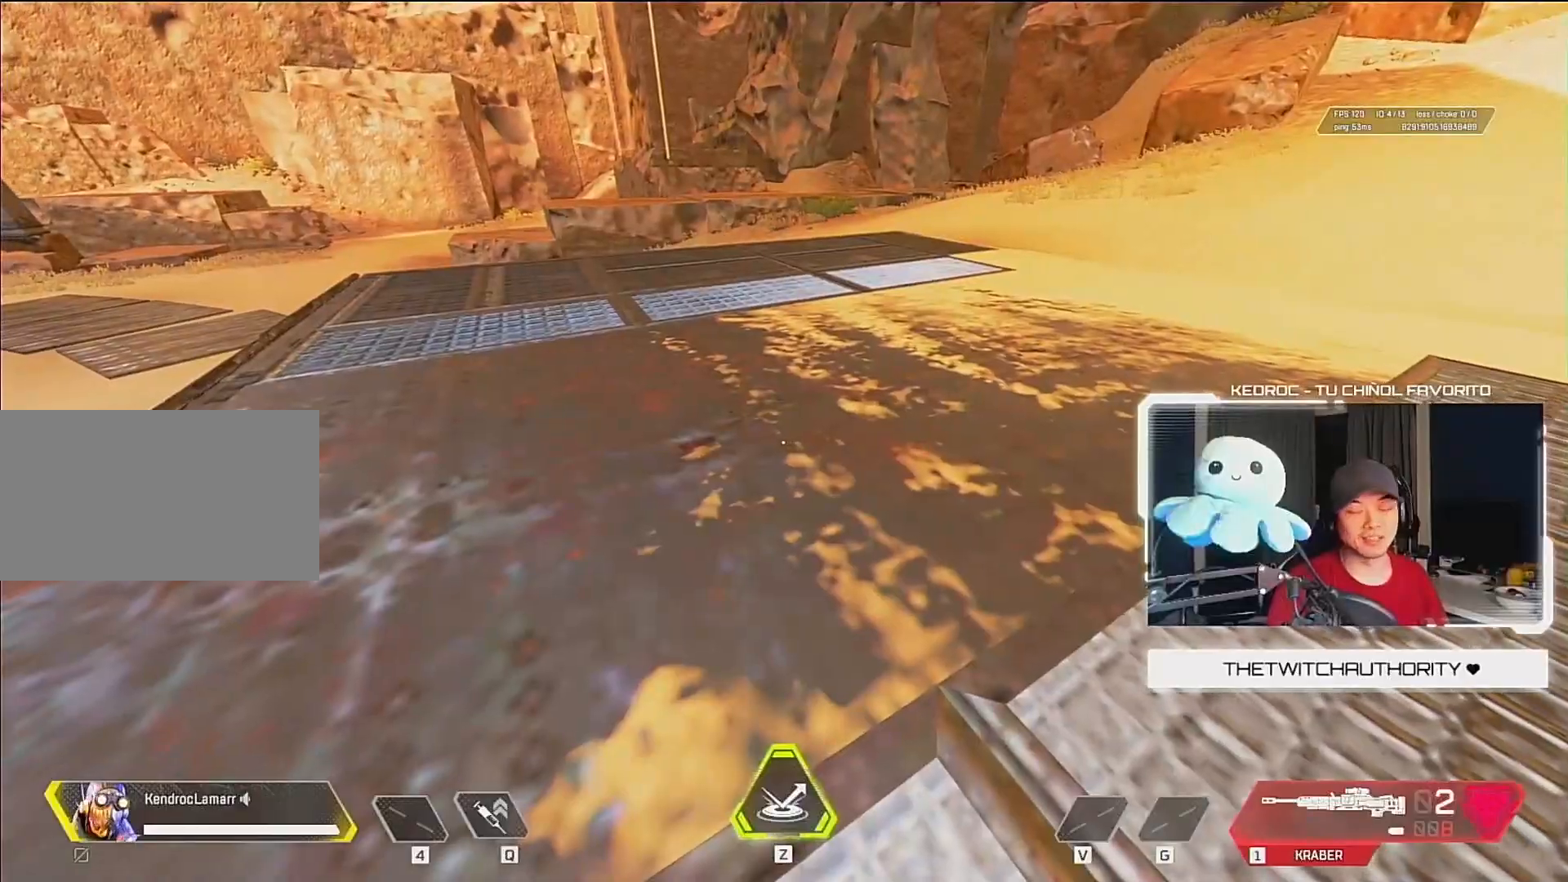
{"keys": ["d"], "mouse": [], "events": [[167, "w", "down"], [233, "d", "down"], [400, "w", "up"]]}
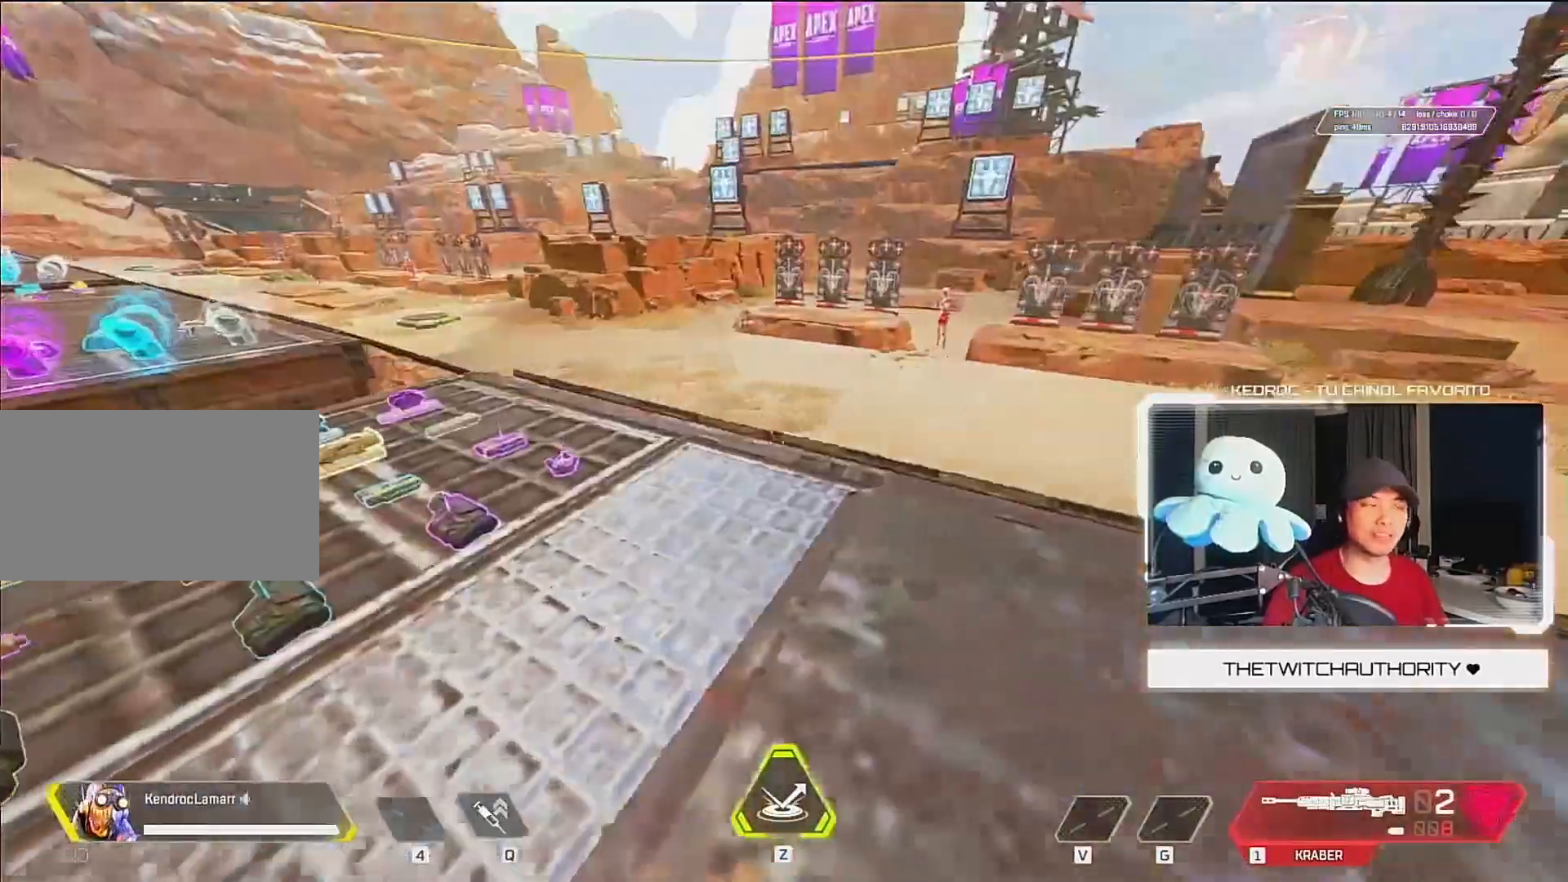
{"keys": ["w"], "mouse": [], "events": [[167, "d", "up"], [167, "w", "down"]]}
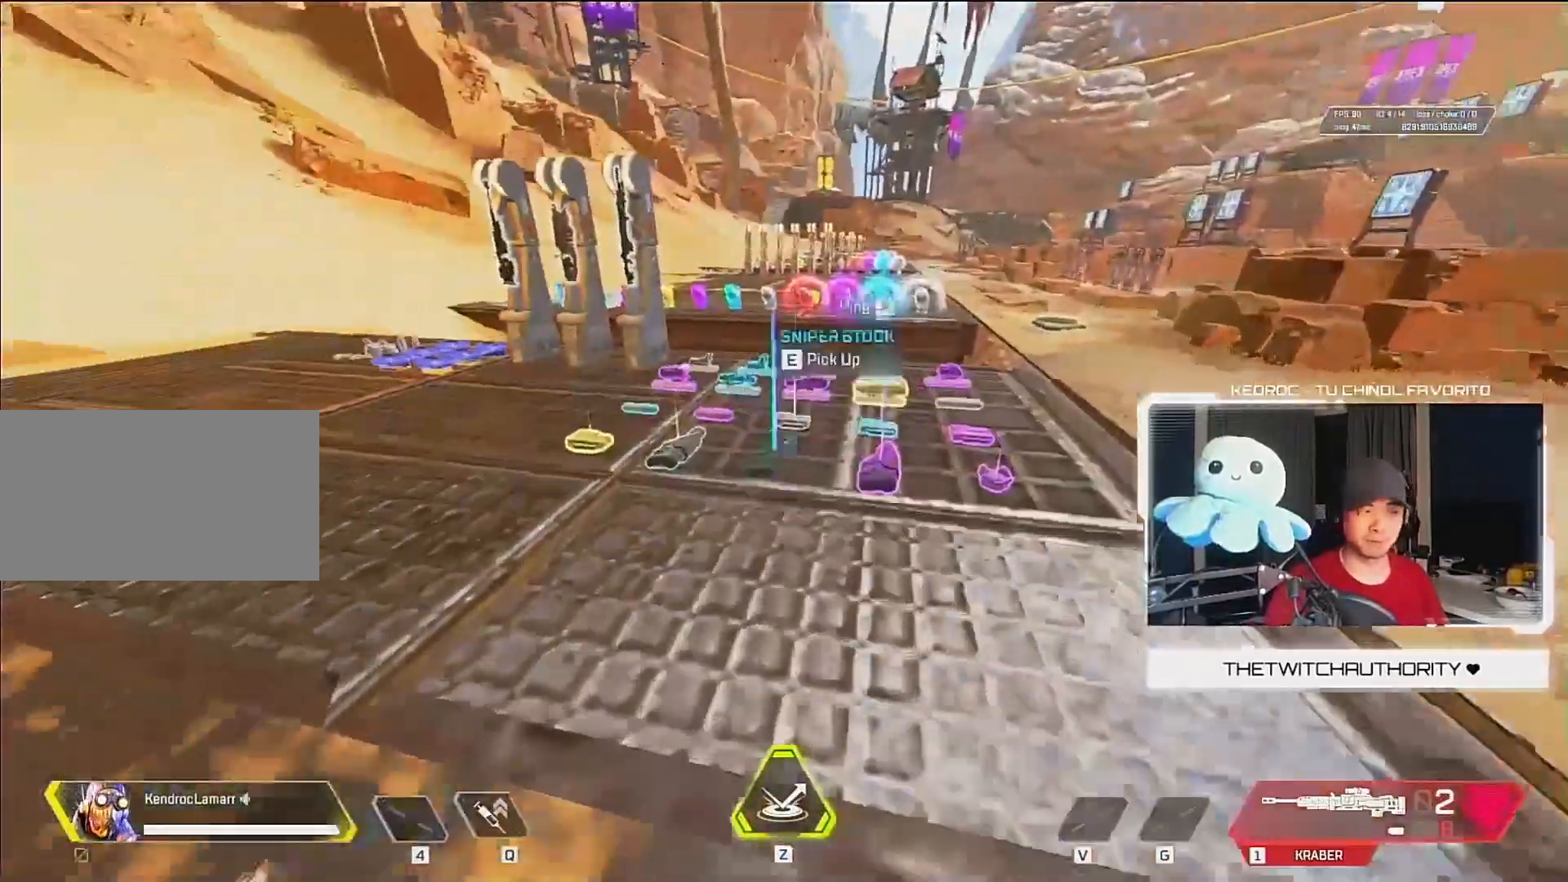
{"keys": ["ctrl", "w"], "mouse": [], "events": [[333, "ctrl", "down"]]}
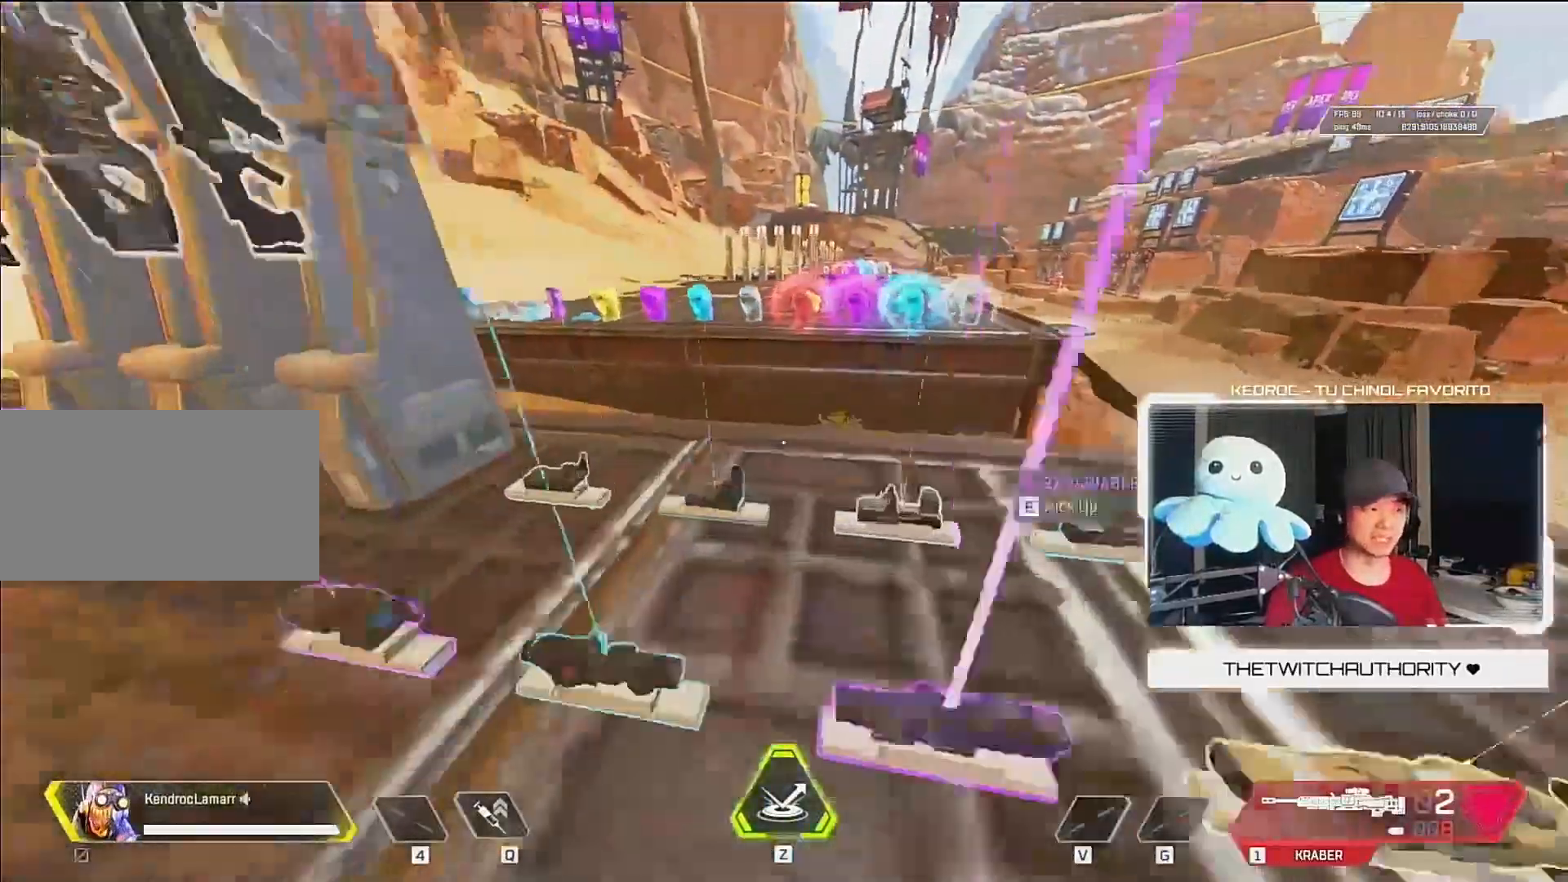
{"keys": ["d"], "mouse": ["wheel_up"], "events": [[167, "mouse_wheel_down", "down"], [267, "d", "down"], [267, "w", "up"], [300, "ctrl", "up"], [300, "mouse_wheel_down", "up"], [300, "mouse_wheel_up", "down"]]}